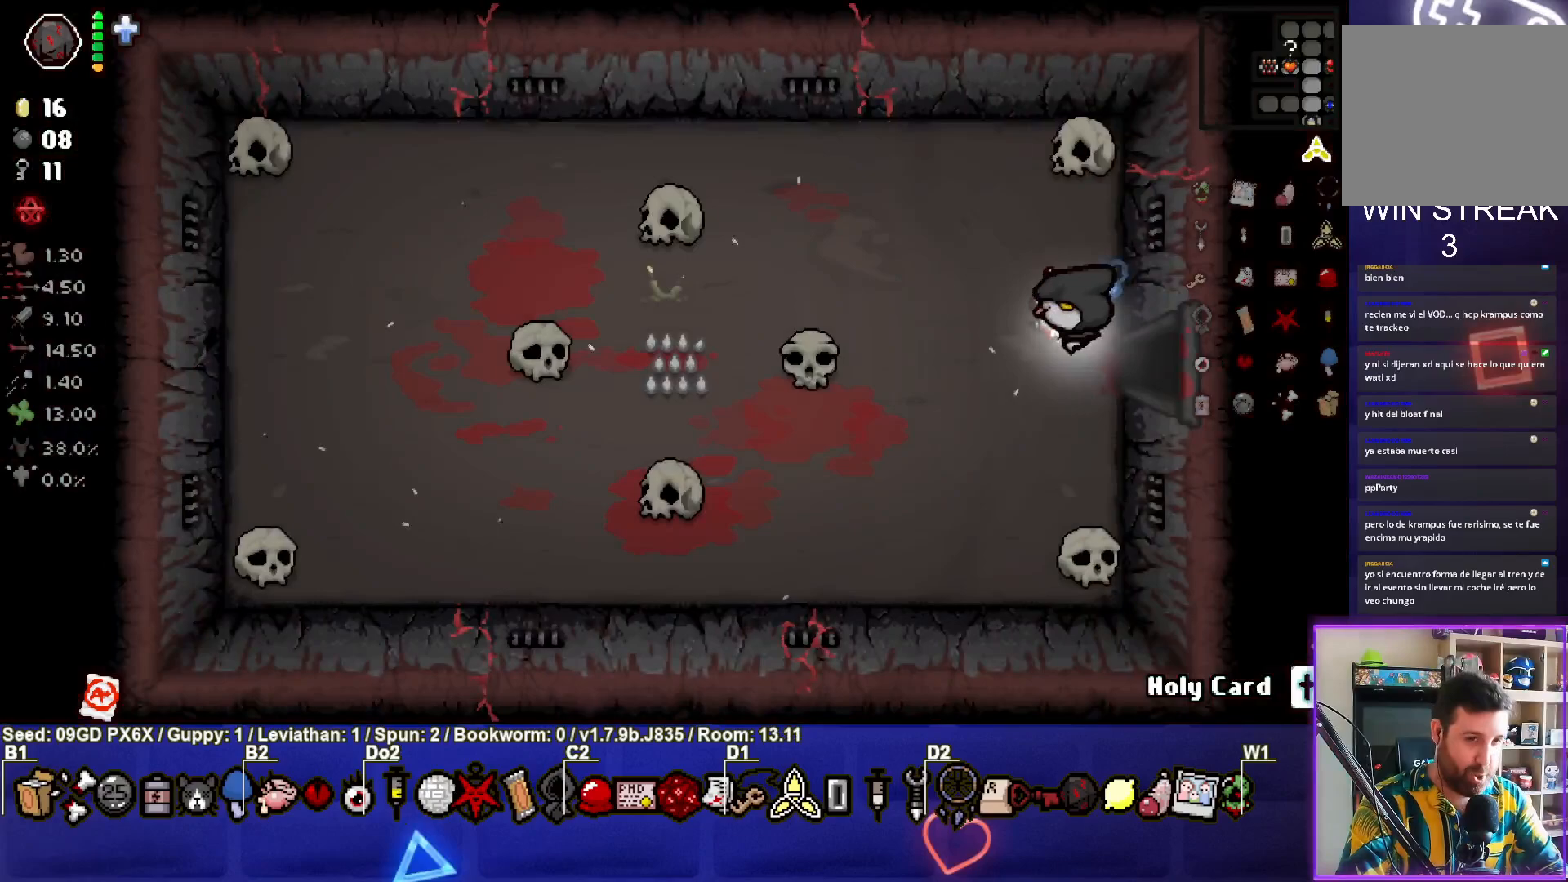
Gameplay with a controller (PlayStation layout); each line is a JSON object with the inputs held at the frame after it. "events" lists button and stick changes between this image and that frame as [ms after this image, input, new state], when the widget could be followed in between. Not read: right_stick.
{"buttons": [], "left_stick": "down-left", "events": [[150, "left_stick", "down-left"]]}
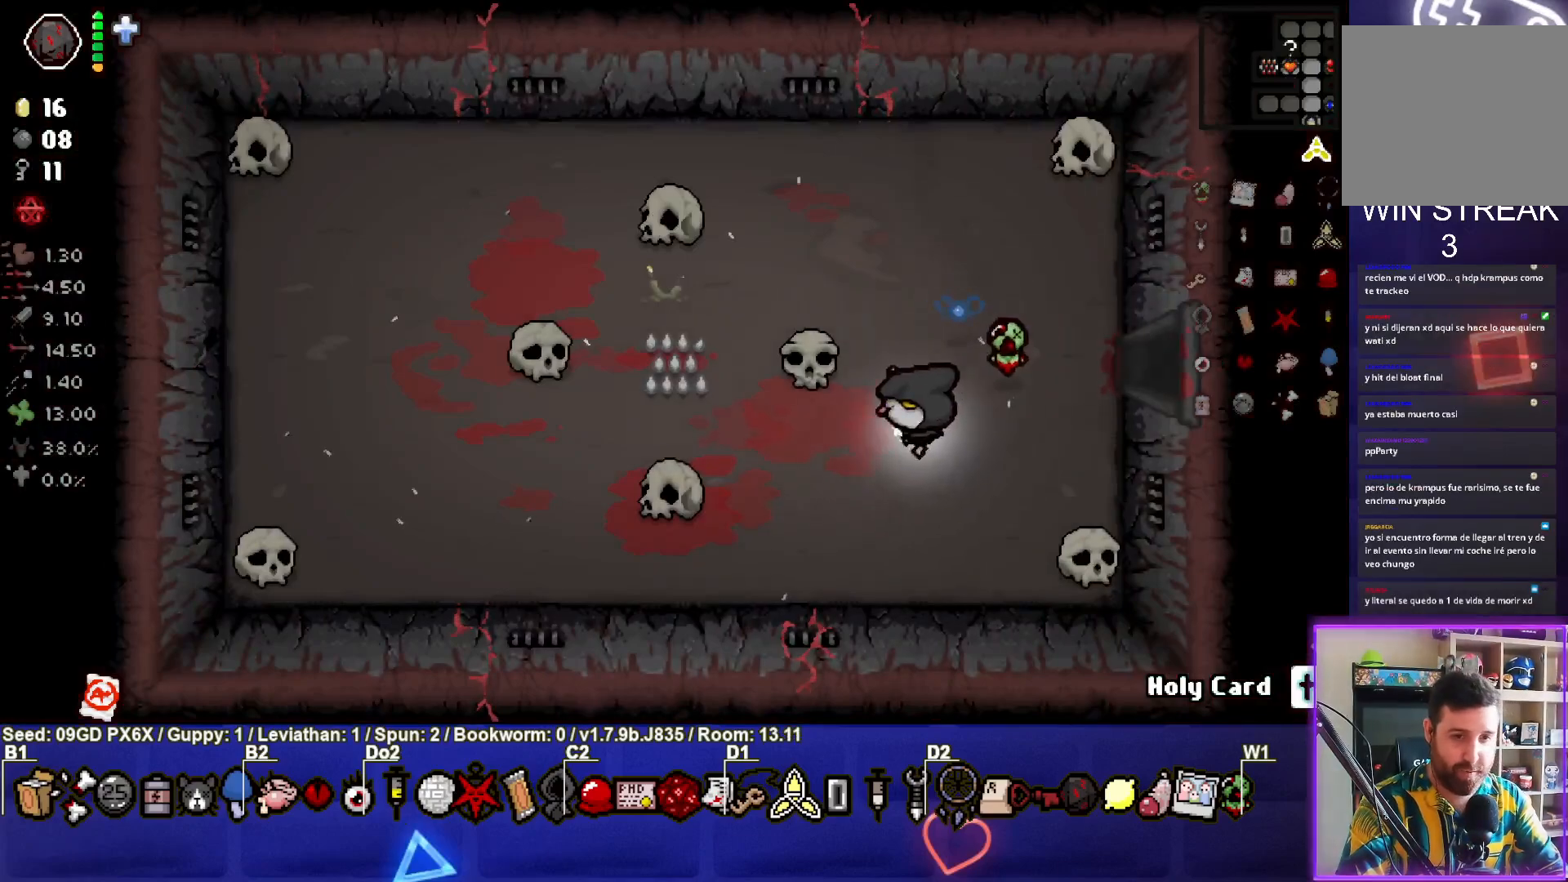
{"buttons": [], "left_stick": "down-right", "events": [[67, "left_stick", "left"], [167, "left_stick", "center"], [283, "left_stick", "down-right"], [350, "L1", "down"], [450, "L1", "up"]]}
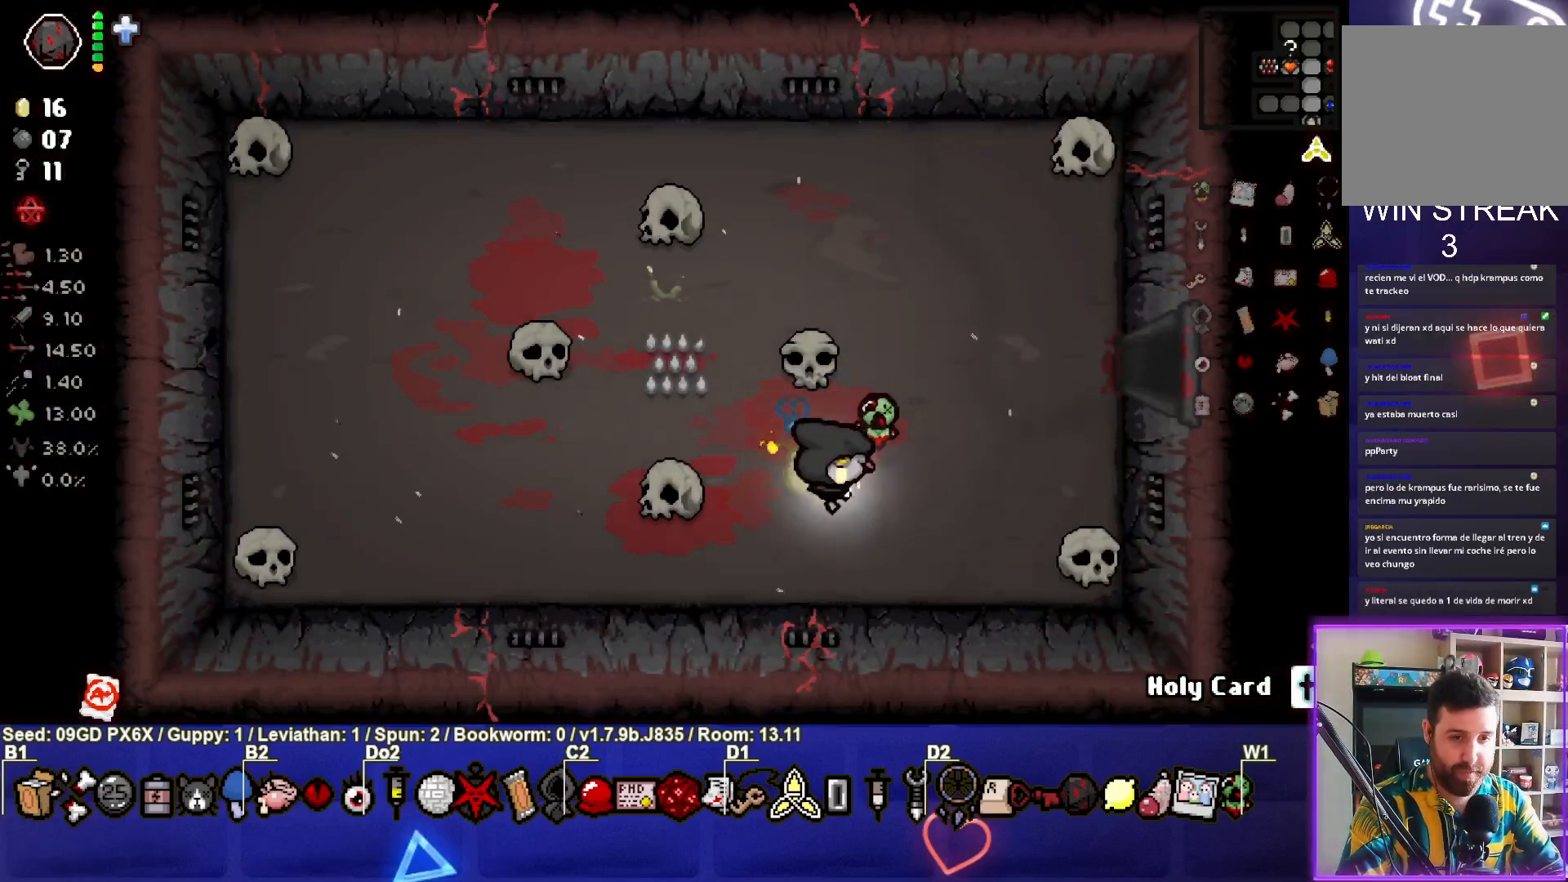
{"buttons": [], "left_stick": "center", "events": [[50, "left_stick", "center"], [100, "left_stick", "up-left"], [467, "left_stick", "center"]]}
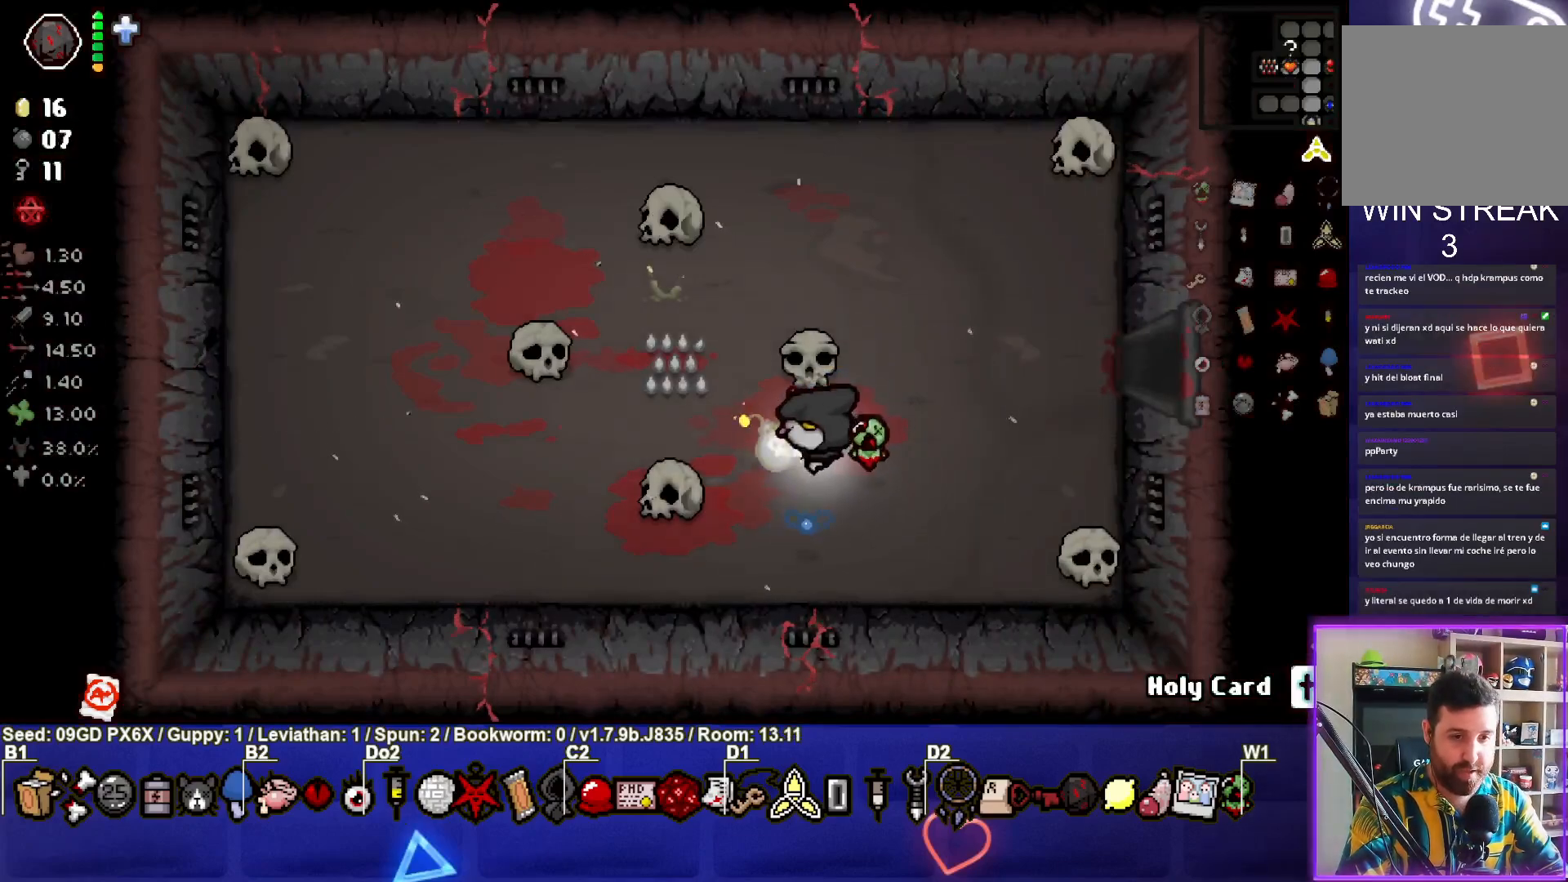
{"buttons": [], "left_stick": "center", "events": [[17, "left_stick", "right"], [433, "left_stick", "center"]]}
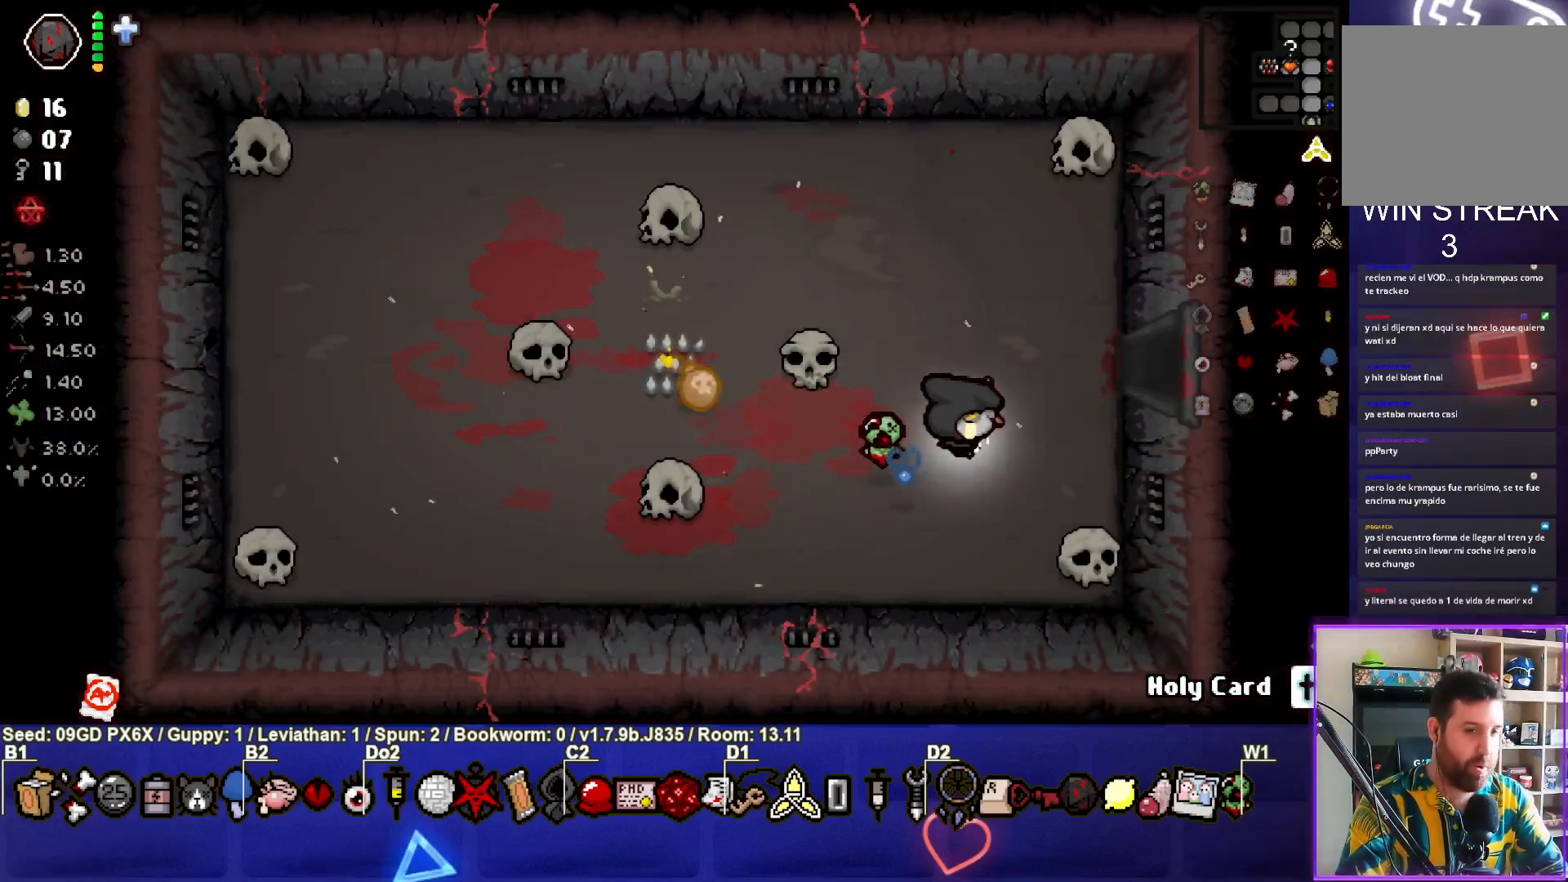
{"buttons": [], "left_stick": "right", "events": [[33, "left_stick", "up-right"], [267, "left_stick", "center"], [417, "left_stick", "right"]]}
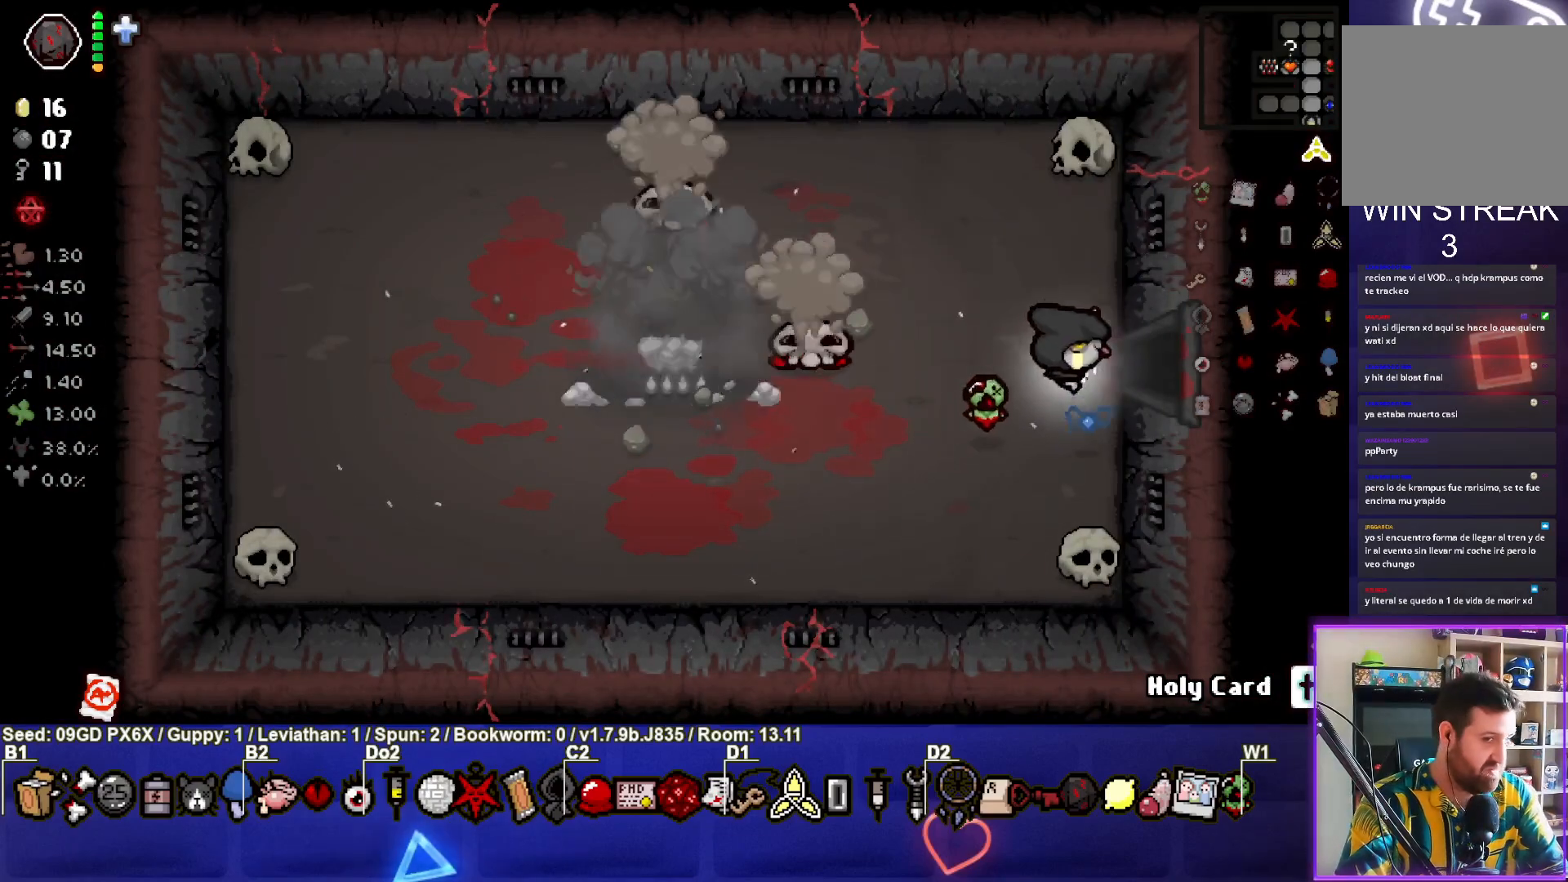
{"buttons": [], "left_stick": "center", "events": [[417, "left_stick", "center"]]}
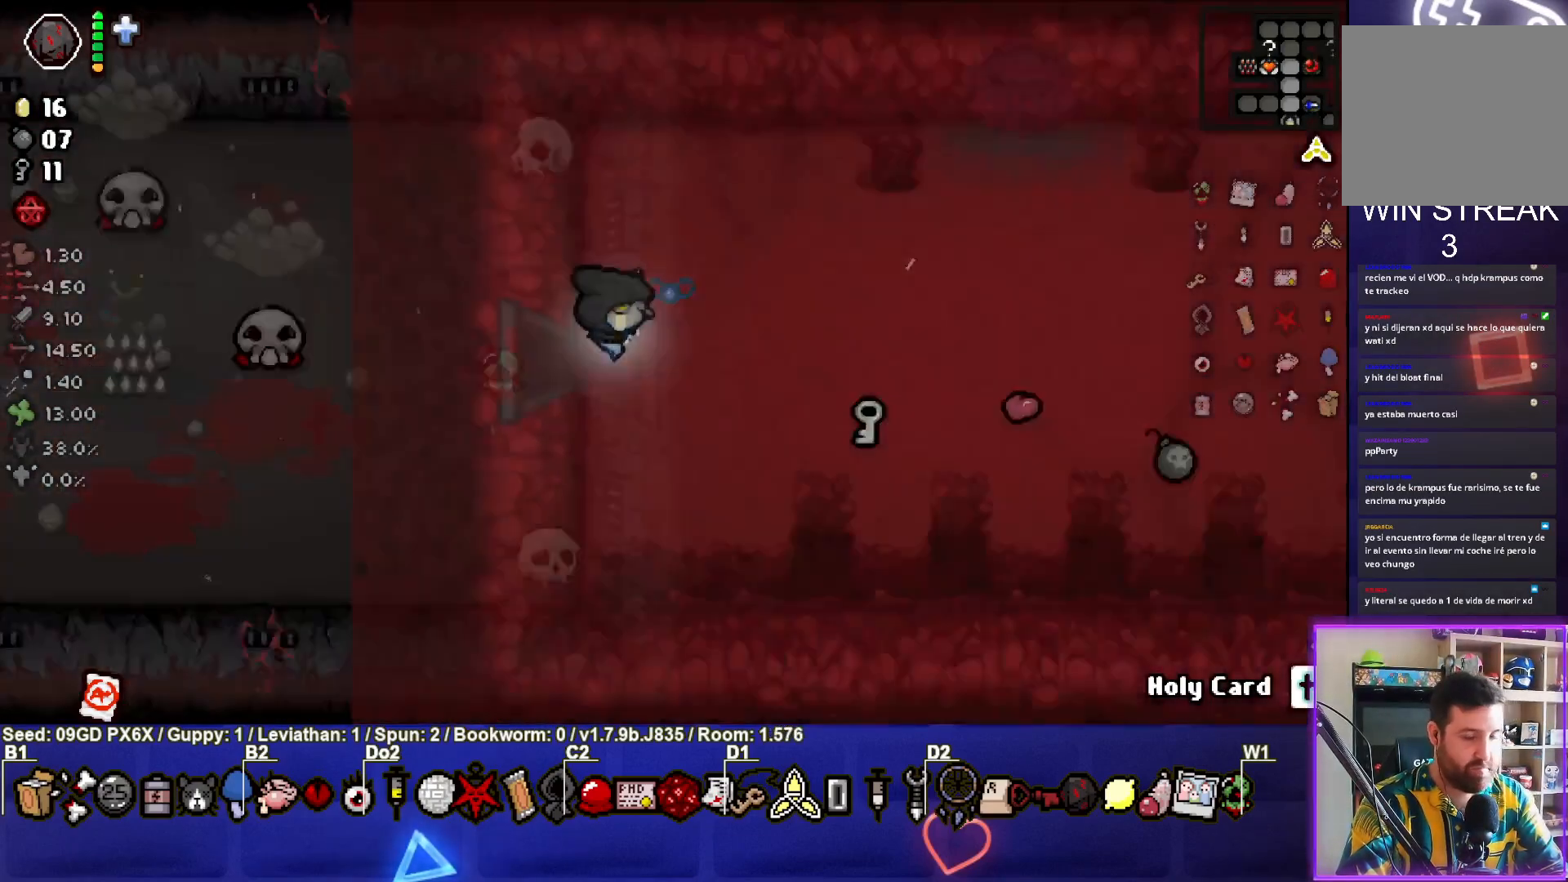
{"buttons": [], "left_stick": "down-right", "events": [[217, "left_stick", "right"], [283, "left_stick", "down-right"]]}
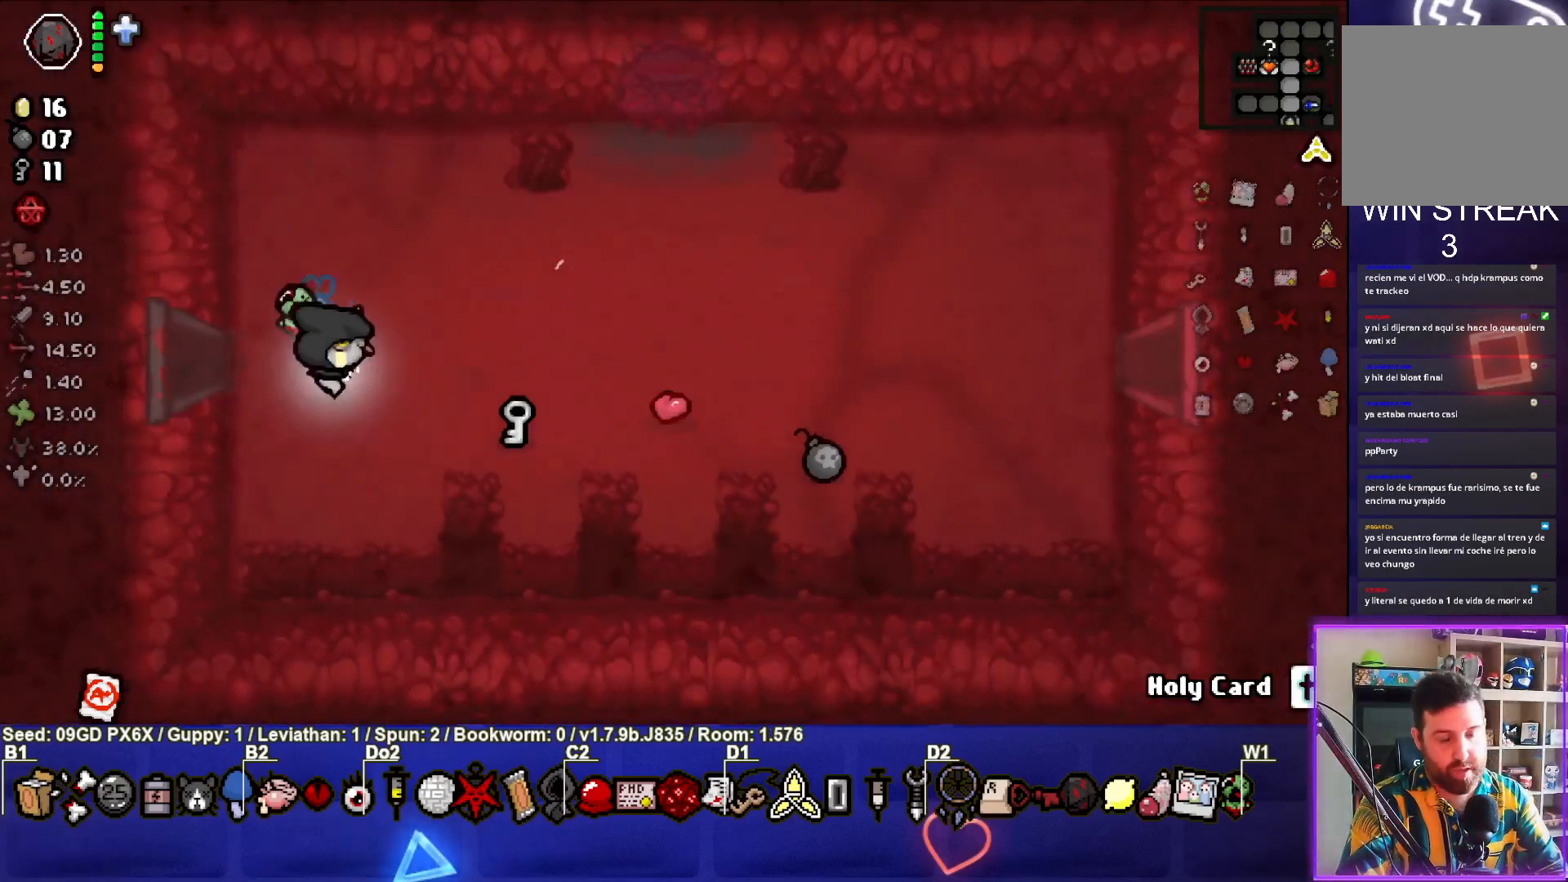
{"buttons": [], "left_stick": "up-right", "events": [[300, "left_stick", "up-right"]]}
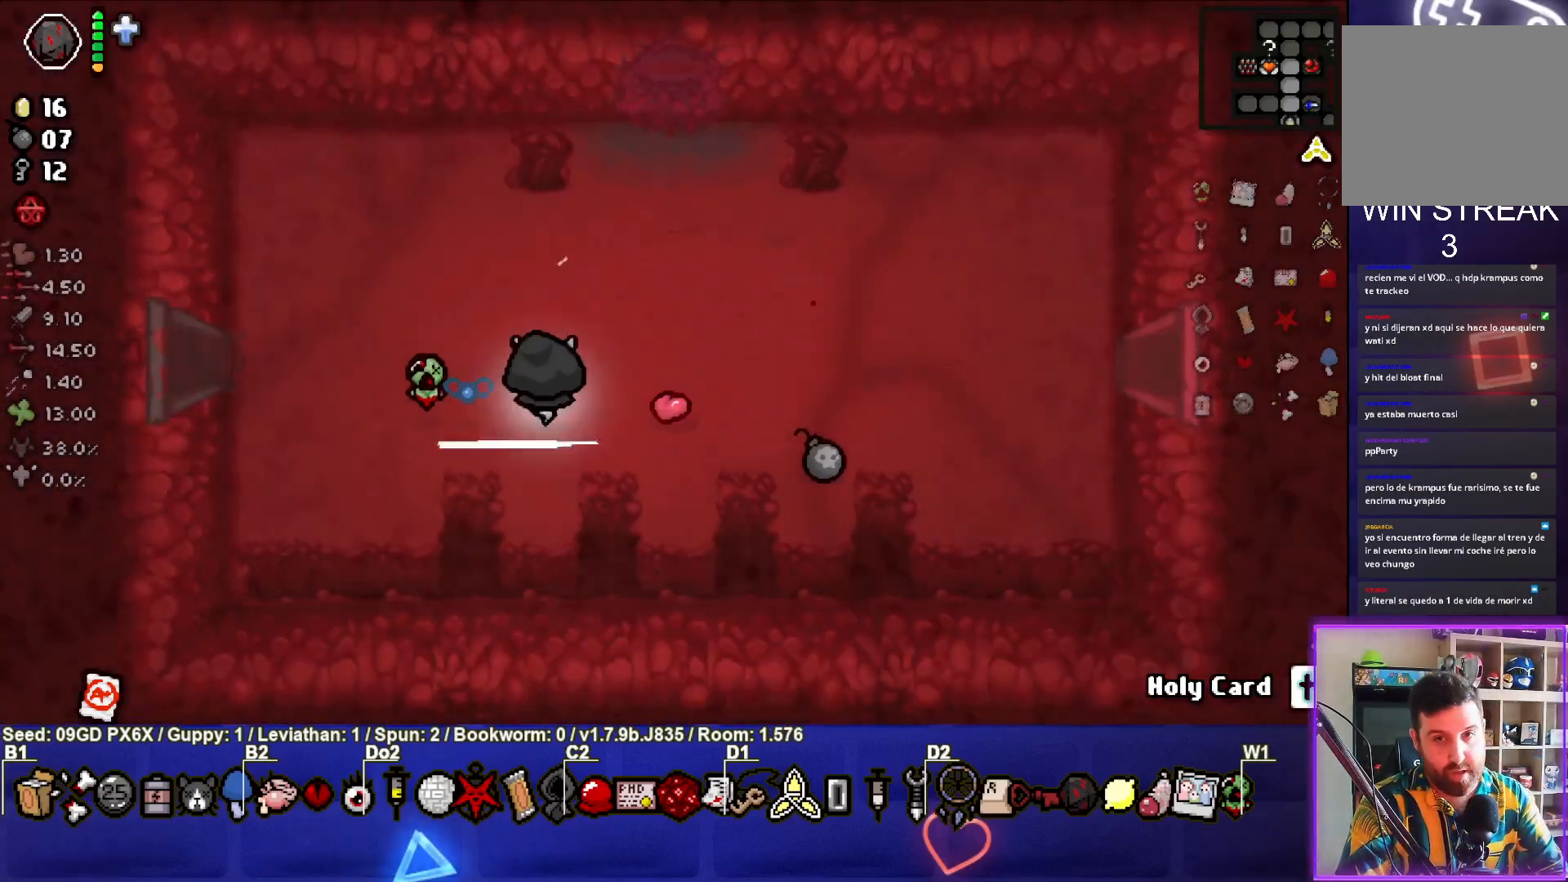
{"buttons": [], "left_stick": "up-right", "events": []}
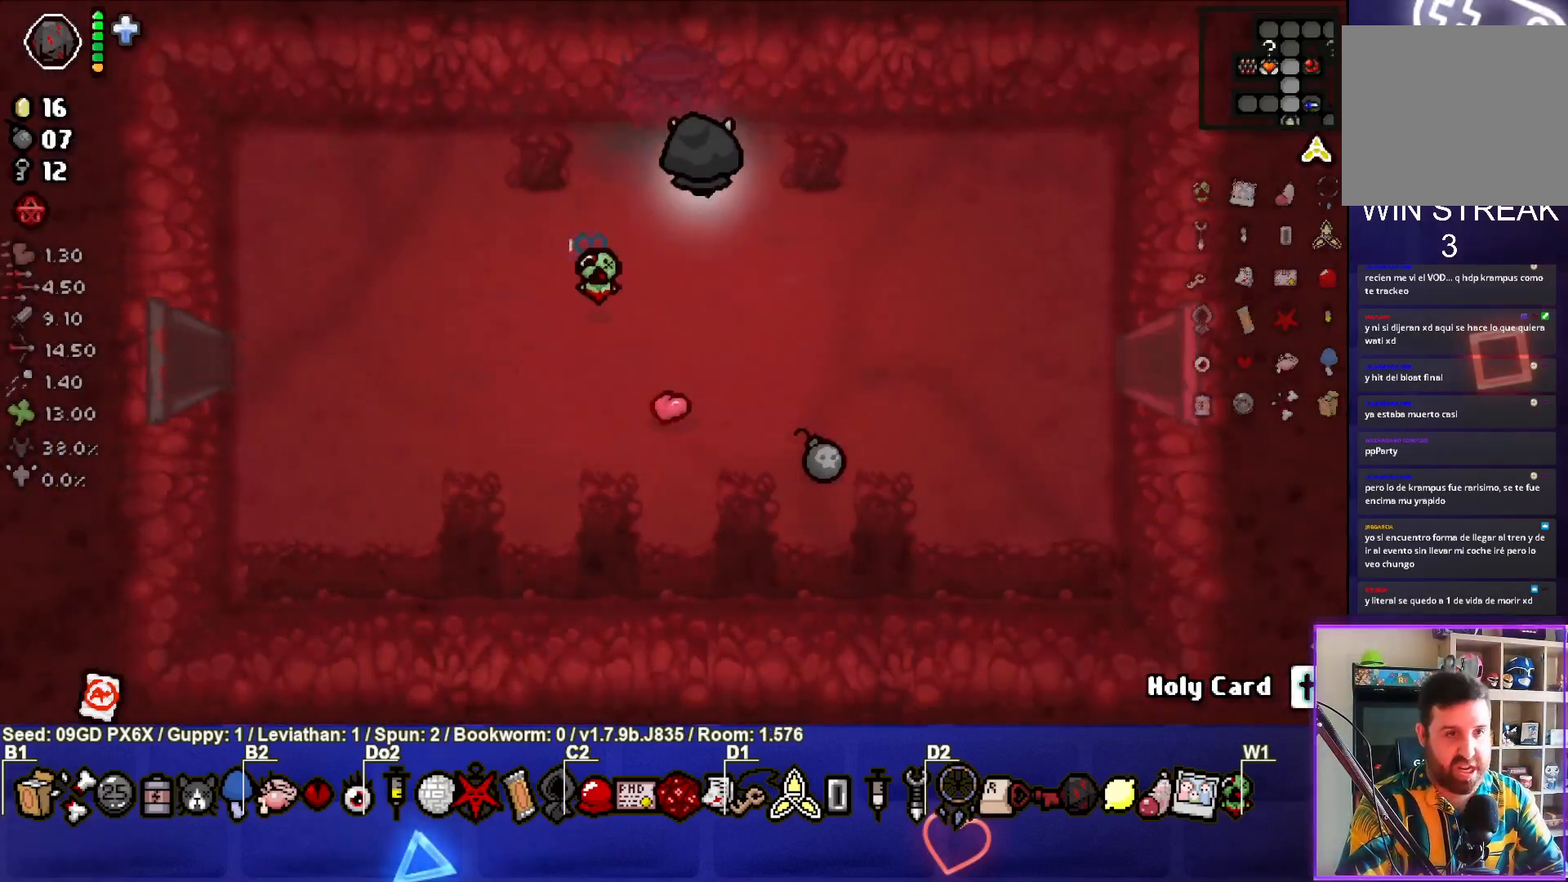
{"buttons": [], "left_stick": "center", "events": [[17, "left_stick", "up"], [500, "left_stick", "center"]]}
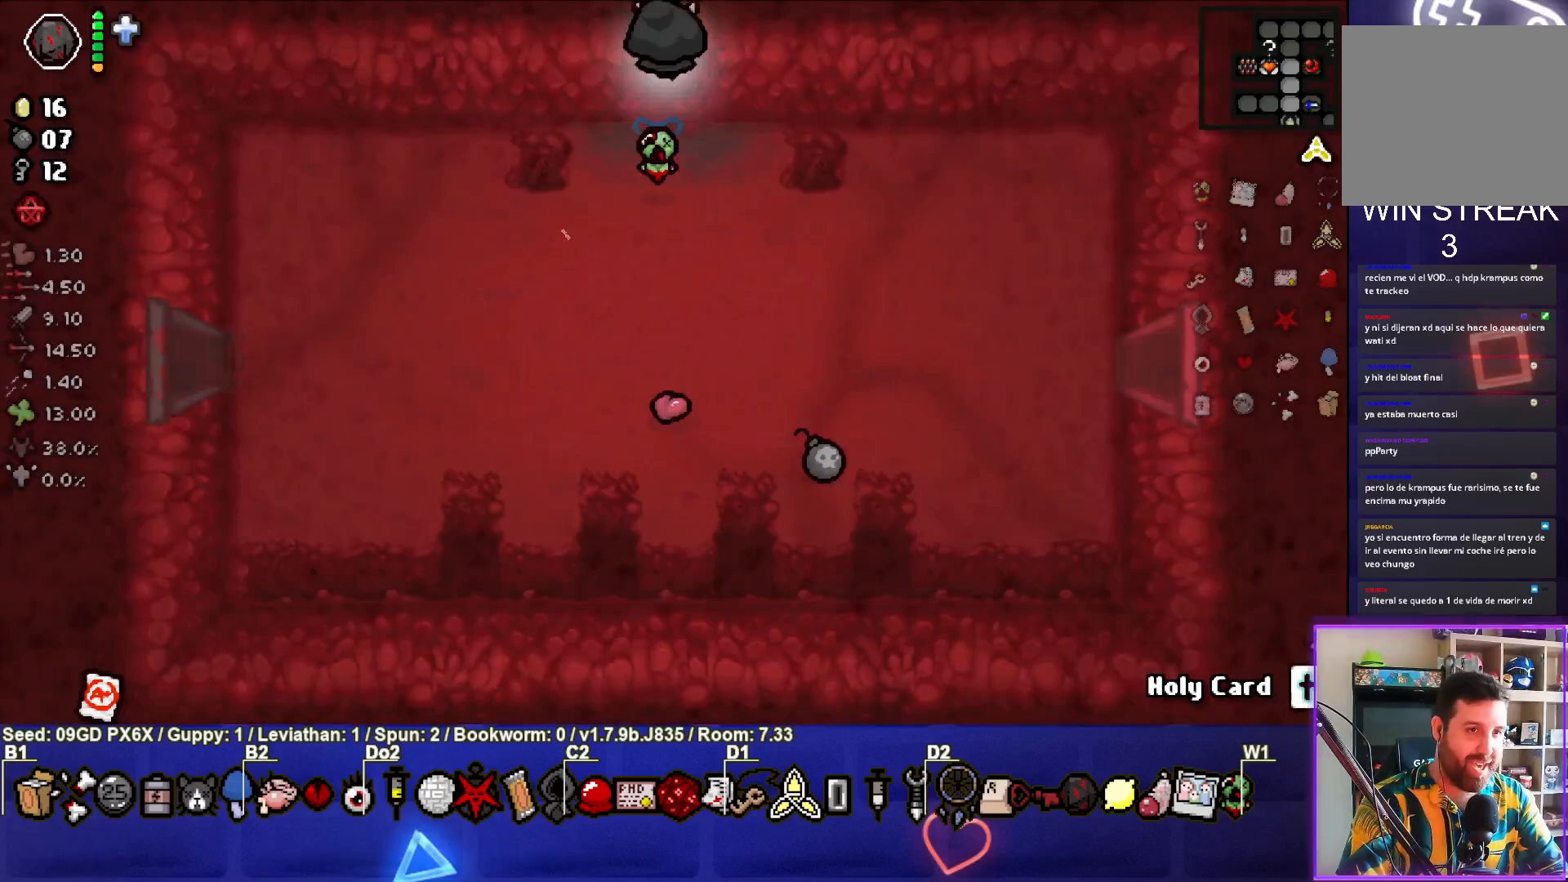
{"buttons": [], "left_stick": "center", "events": []}
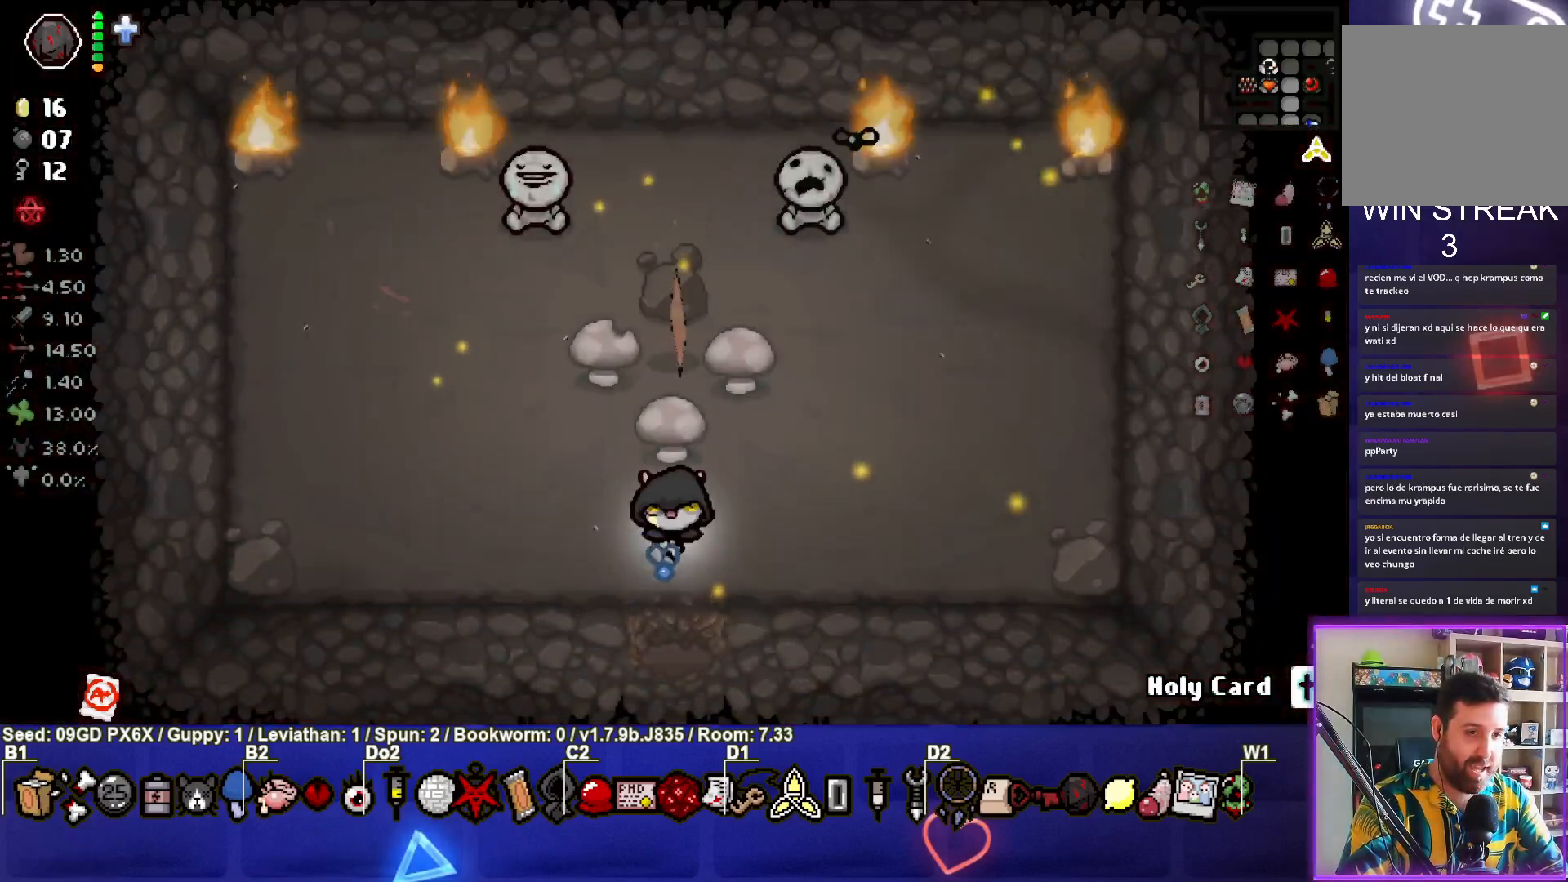
{"buttons": [], "left_stick": "up", "events": [[167, "left_stick", "left"], [333, "left_stick", "up-left"], [433, "left_stick", "up"]]}
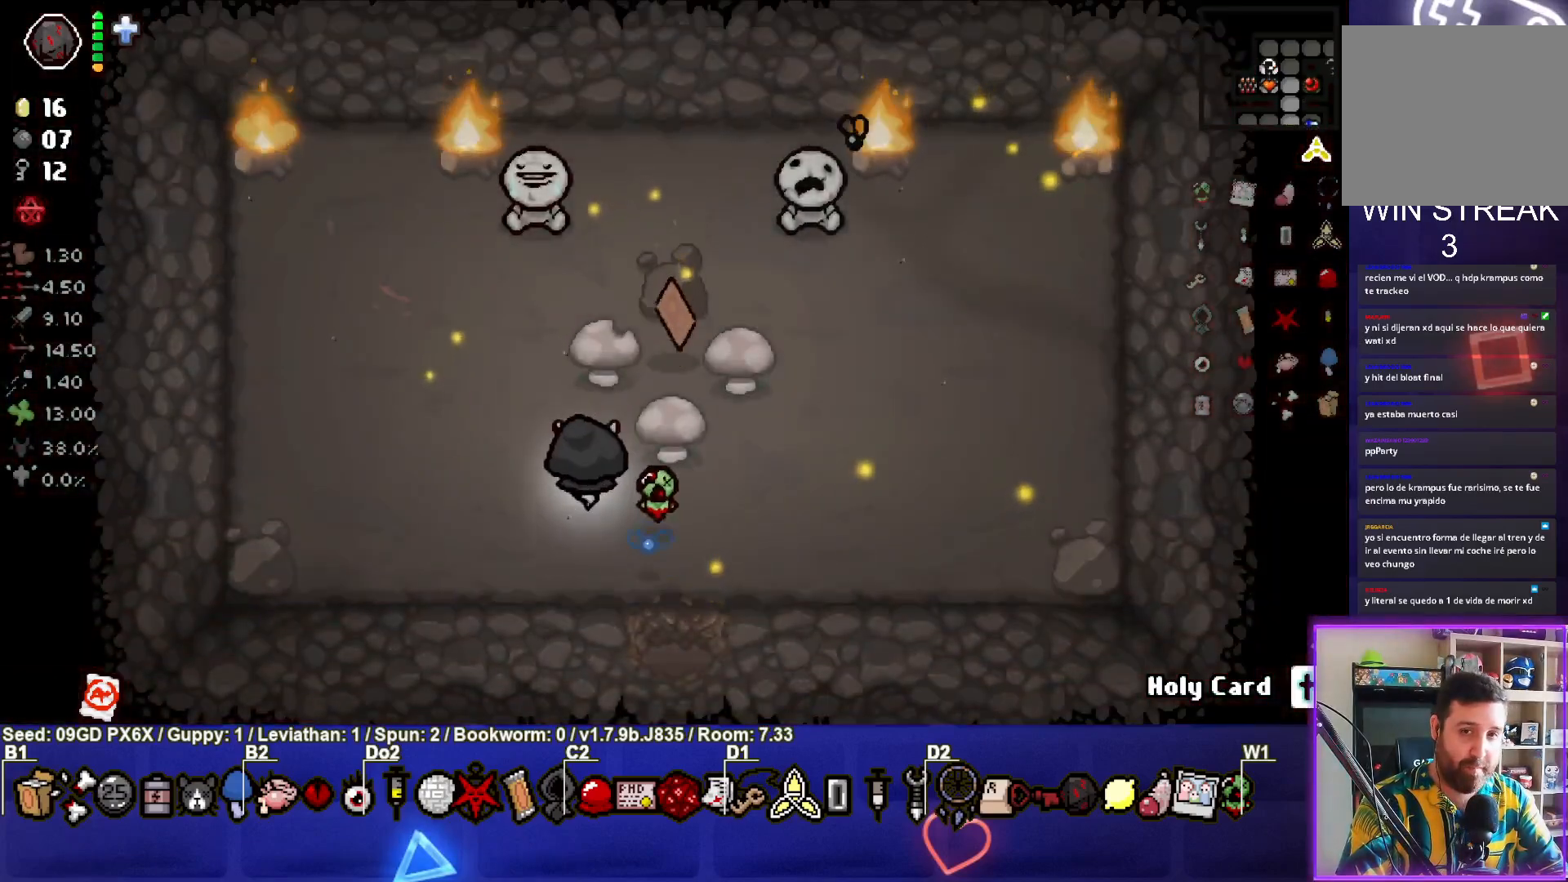
{"buttons": [], "left_stick": "up-right", "events": [[83, "left_stick", "center"], [200, "left_stick", "up-right"]]}
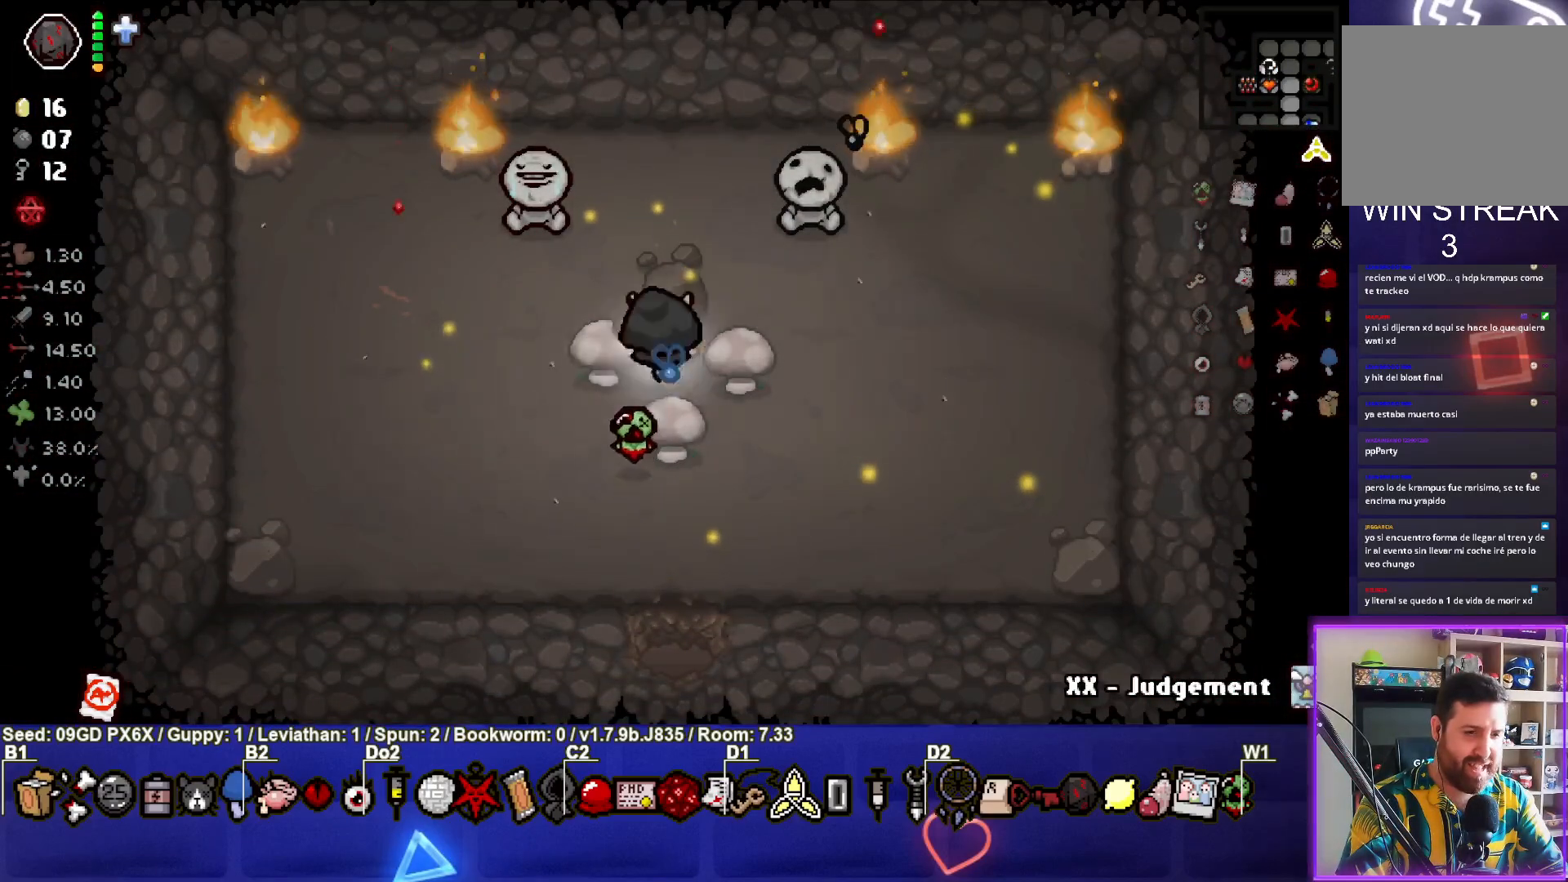
{"buttons": [], "left_stick": "center", "events": [[17, "left_stick", "up"], [117, "left_stick", "up-left"], [217, "left_stick", "center"]]}
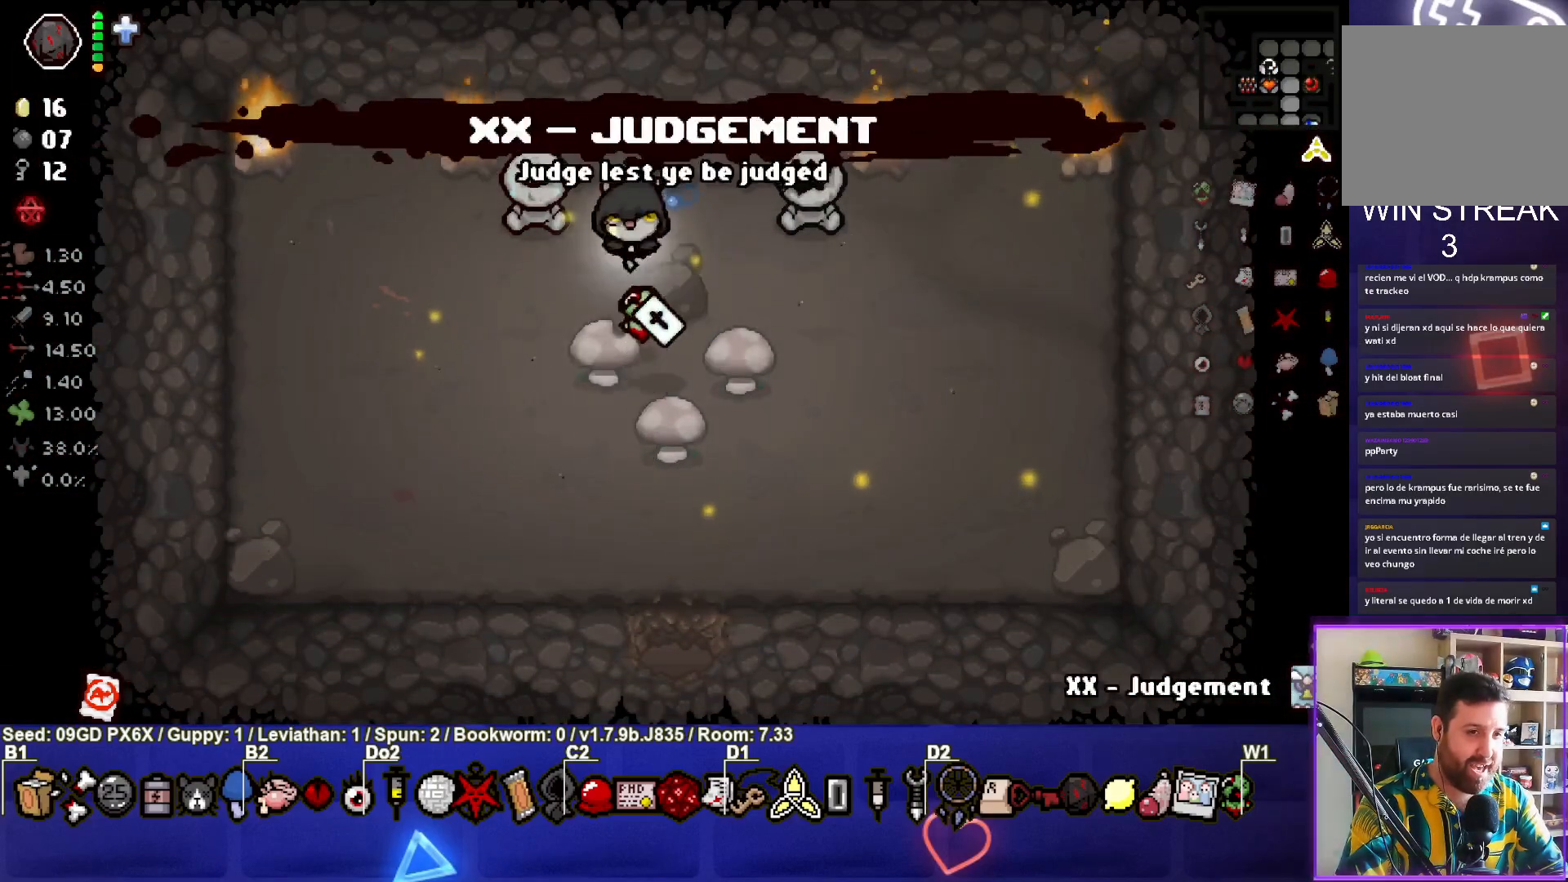
{"buttons": [], "left_stick": "down-left", "events": [[433, "left_stick", "down-left"]]}
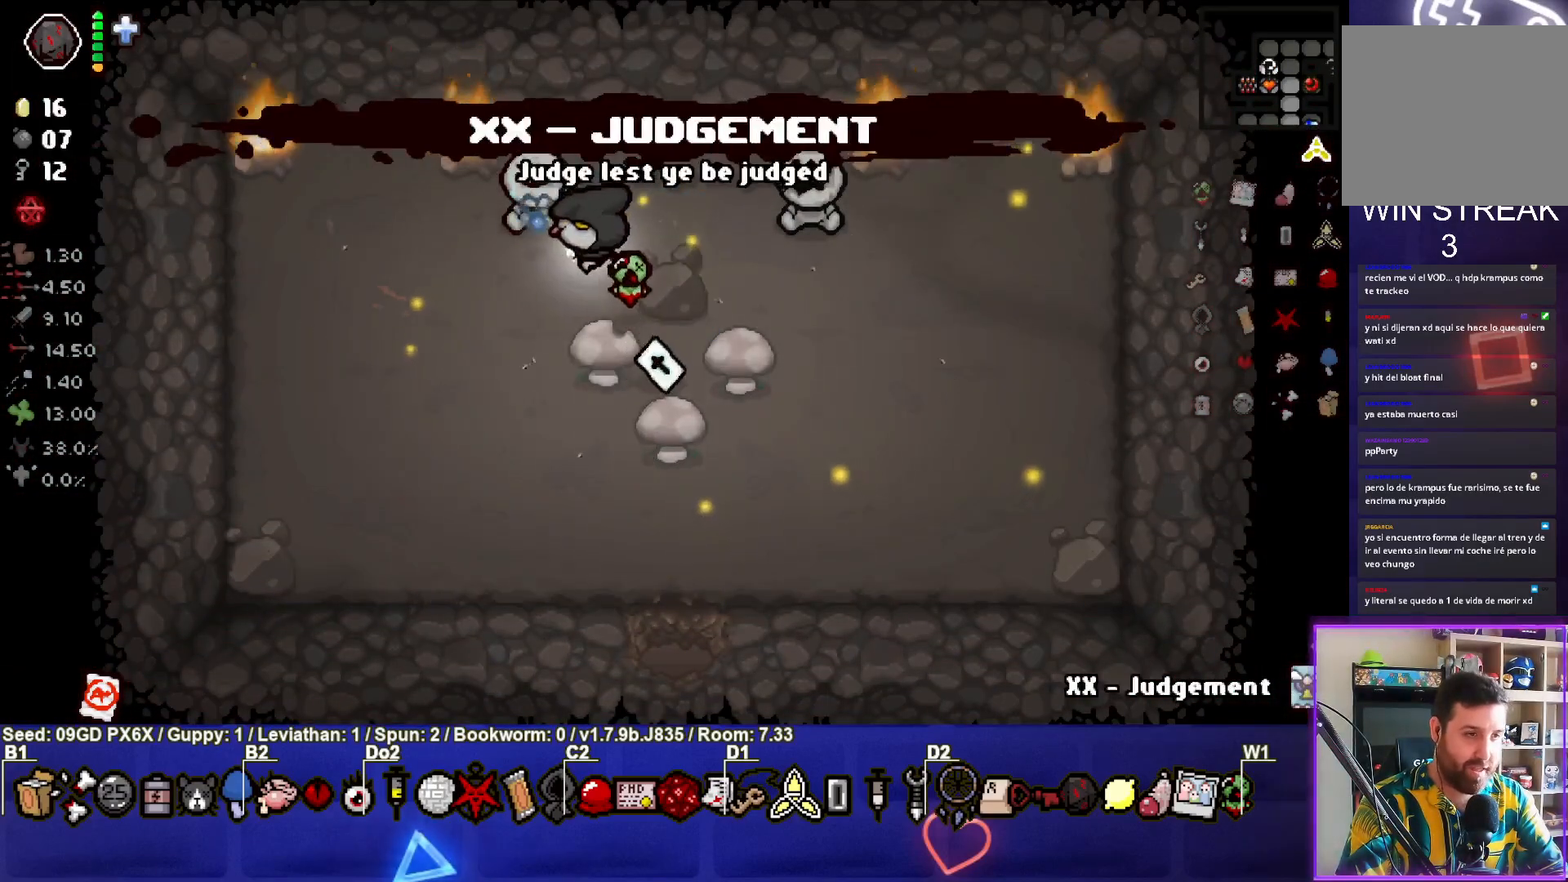
{"buttons": [], "left_stick": "center", "events": [[67, "left_stick", "center"]]}
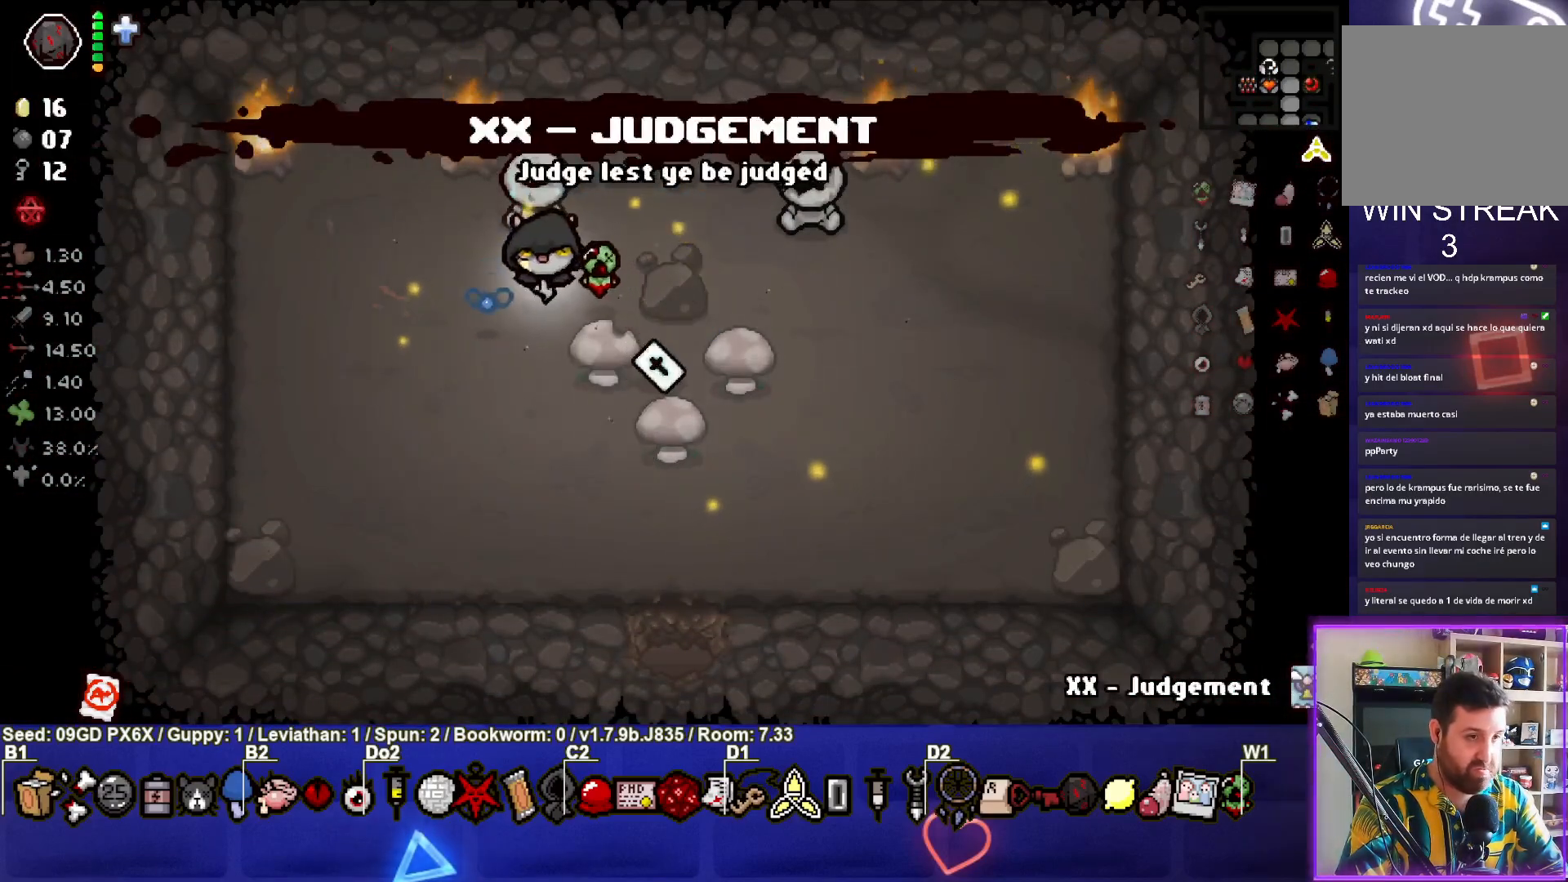
{"buttons": [], "left_stick": "center", "events": [[217, "R1", "down"], [333, "R1", "up"]]}
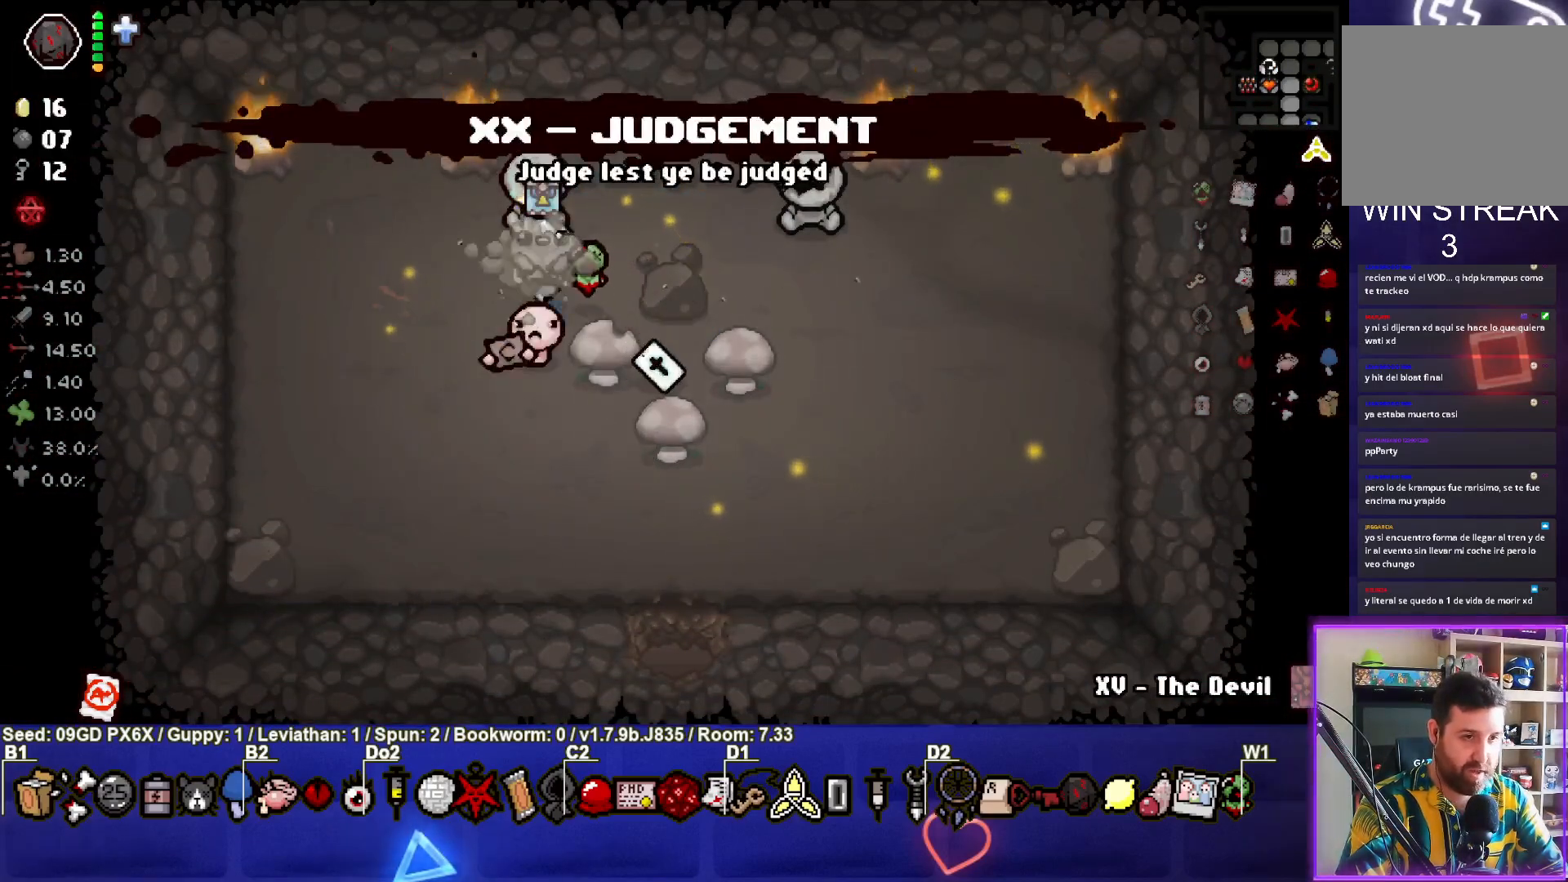
{"buttons": [], "left_stick": "center", "events": [[183, "left_stick", "right"], [283, "left_stick", "center"]]}
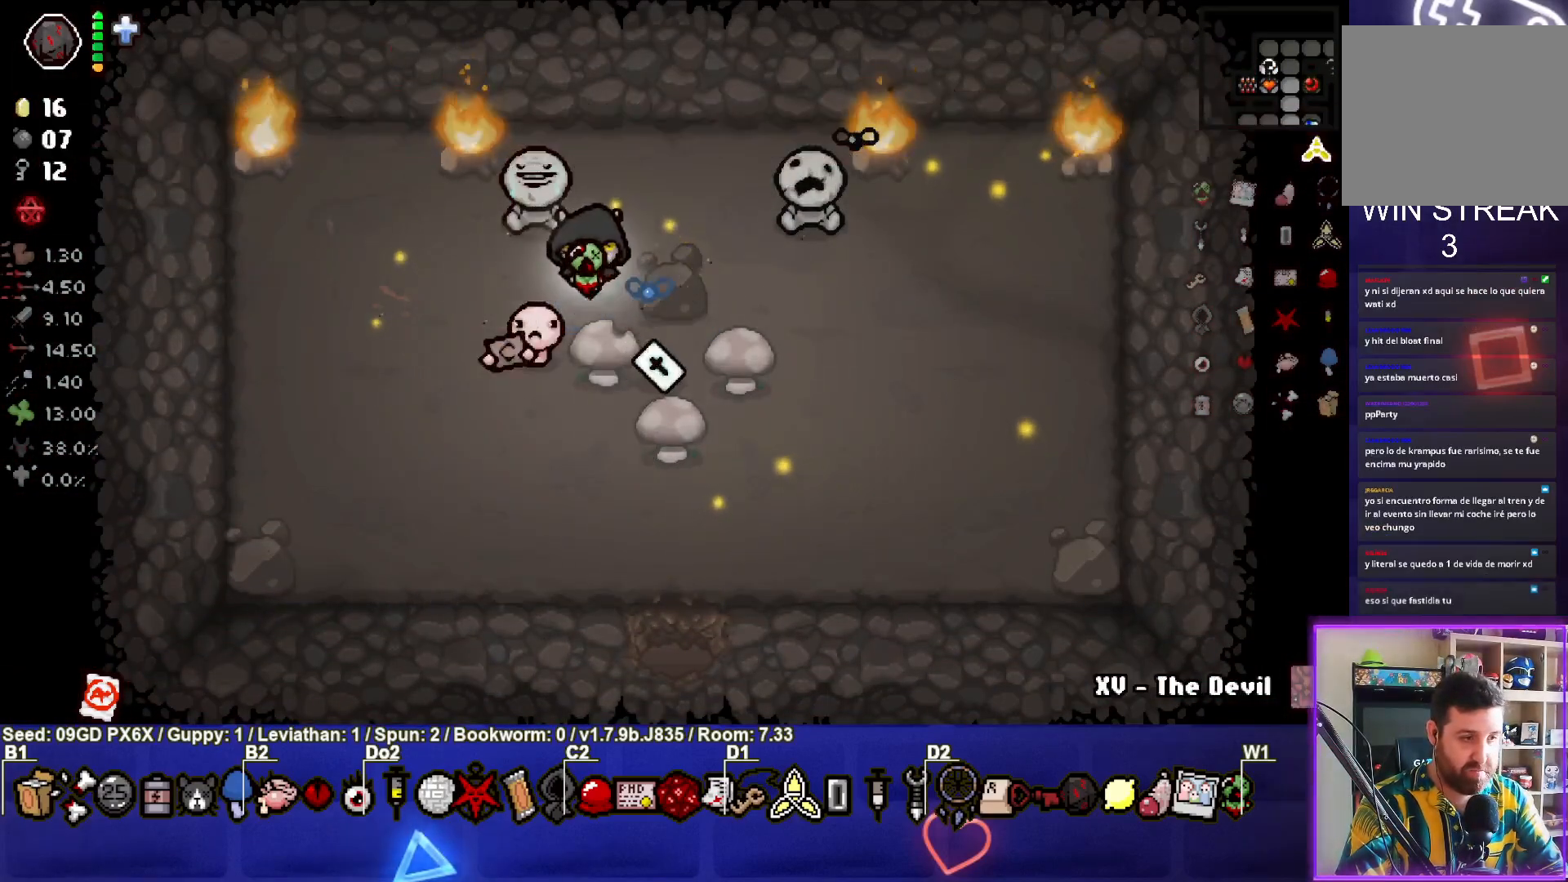
{"buttons": [], "left_stick": "down-right", "events": [[33, "L1", "down"], [50, "left_stick", "down-right"], [133, "L1", "up"]]}
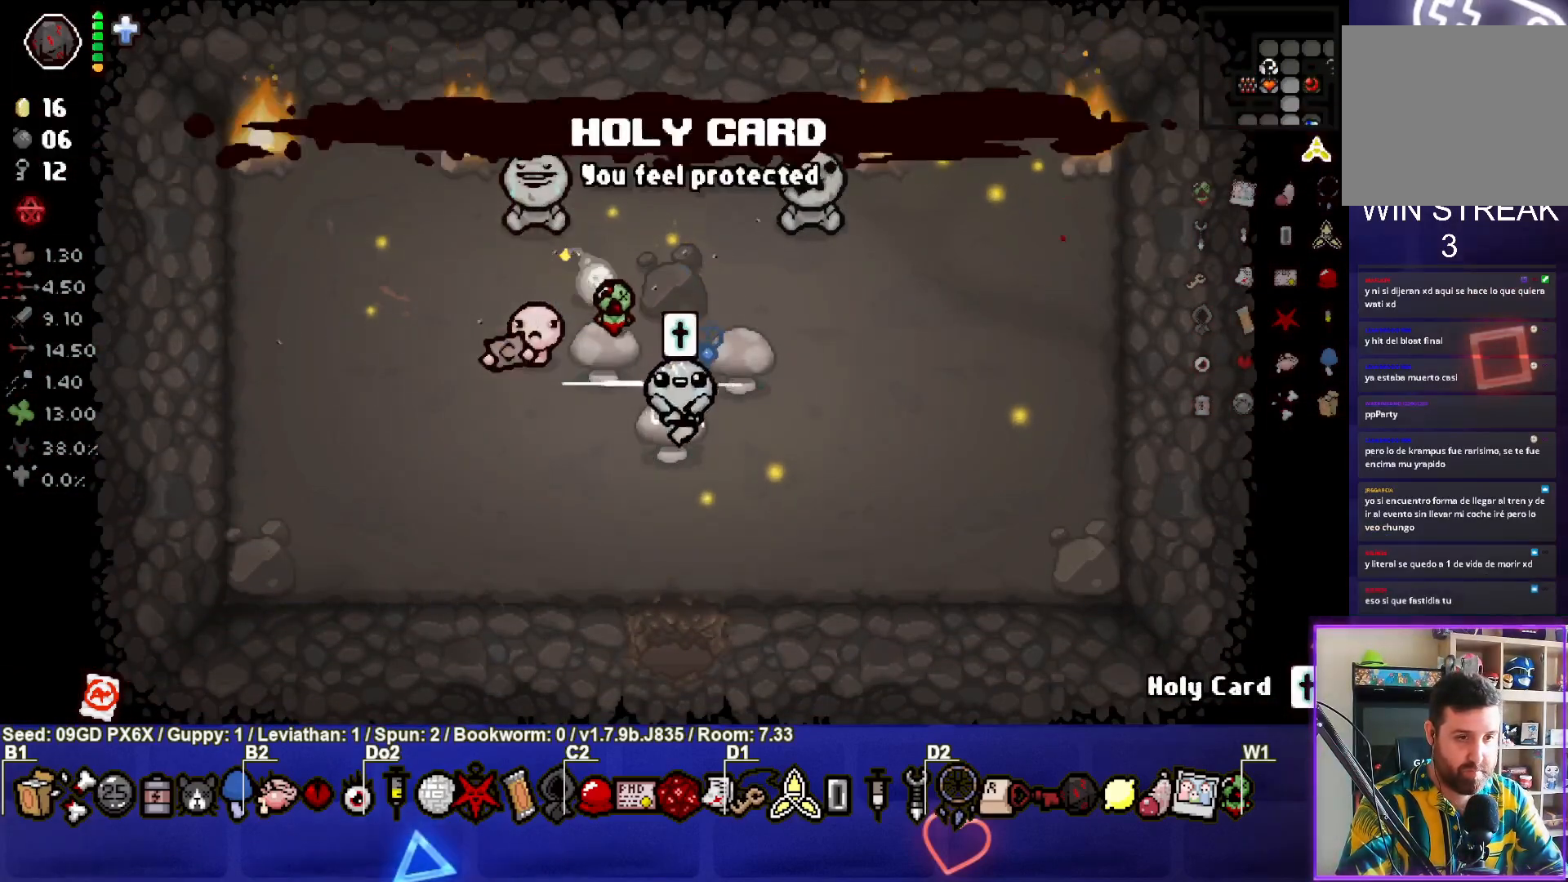
{"buttons": [], "left_stick": "down-right", "events": [[217, "left_stick", "right"], [483, "left_stick", "down-right"]]}
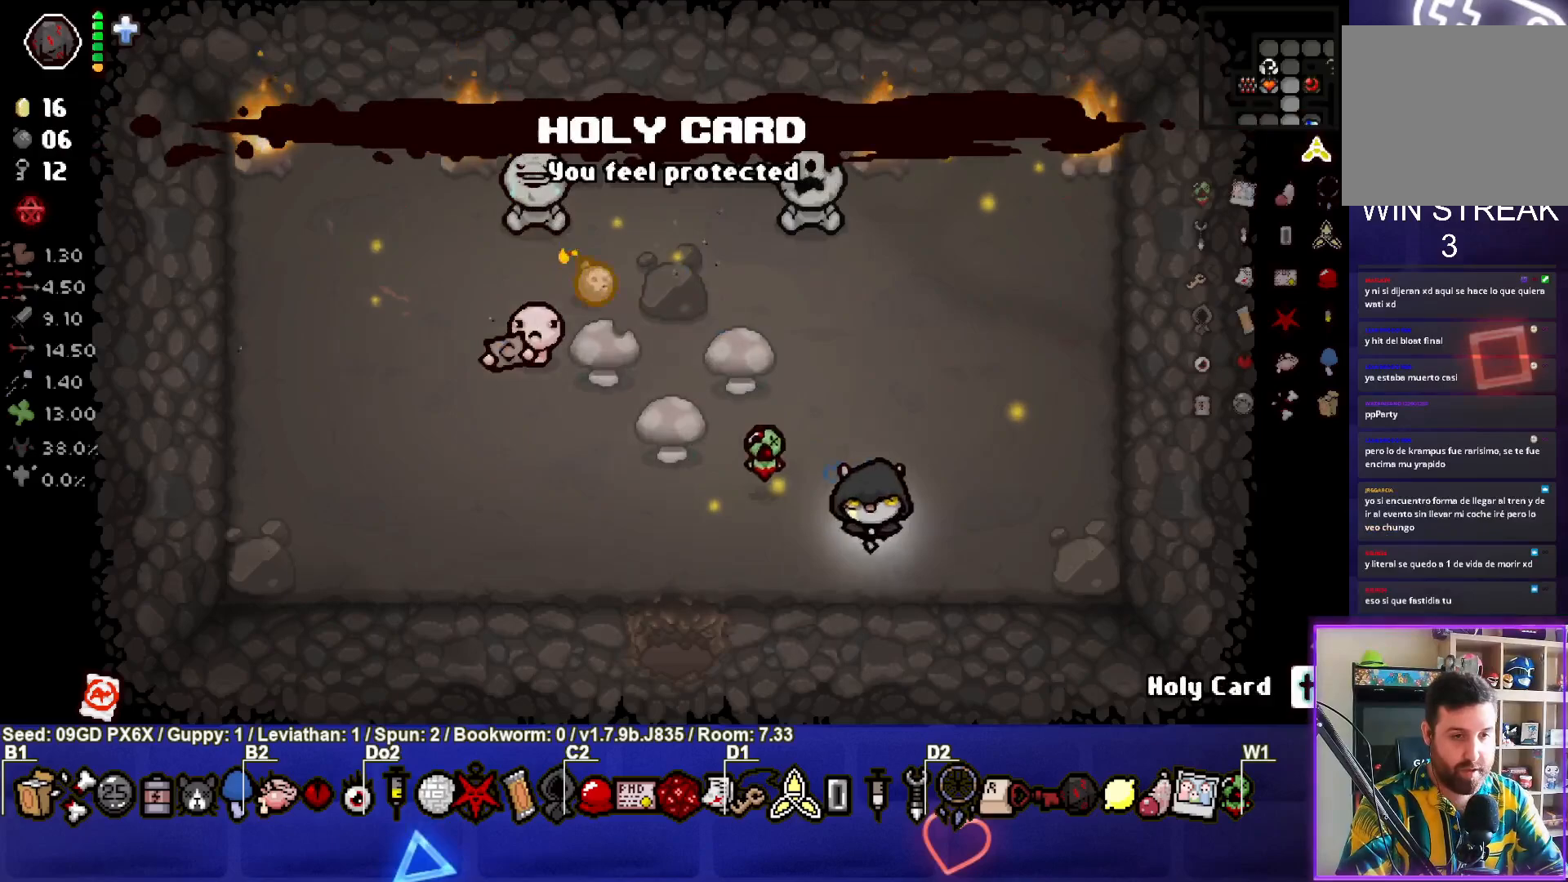
{"buttons": [], "left_stick": "center", "events": [[233, "left_stick", "center"]]}
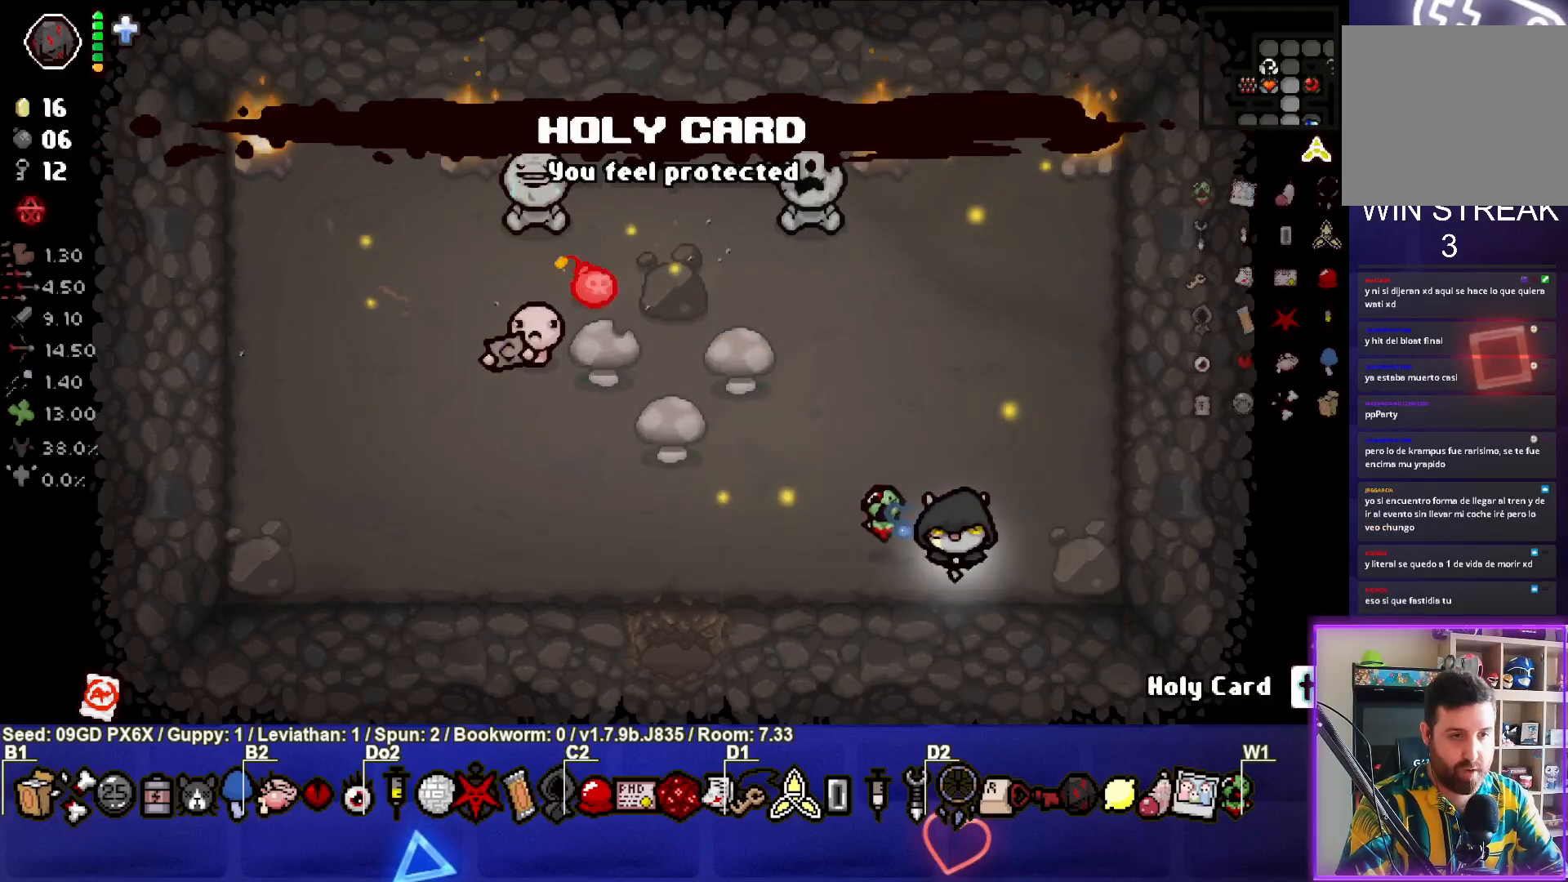
{"buttons": [], "left_stick": "center", "events": []}
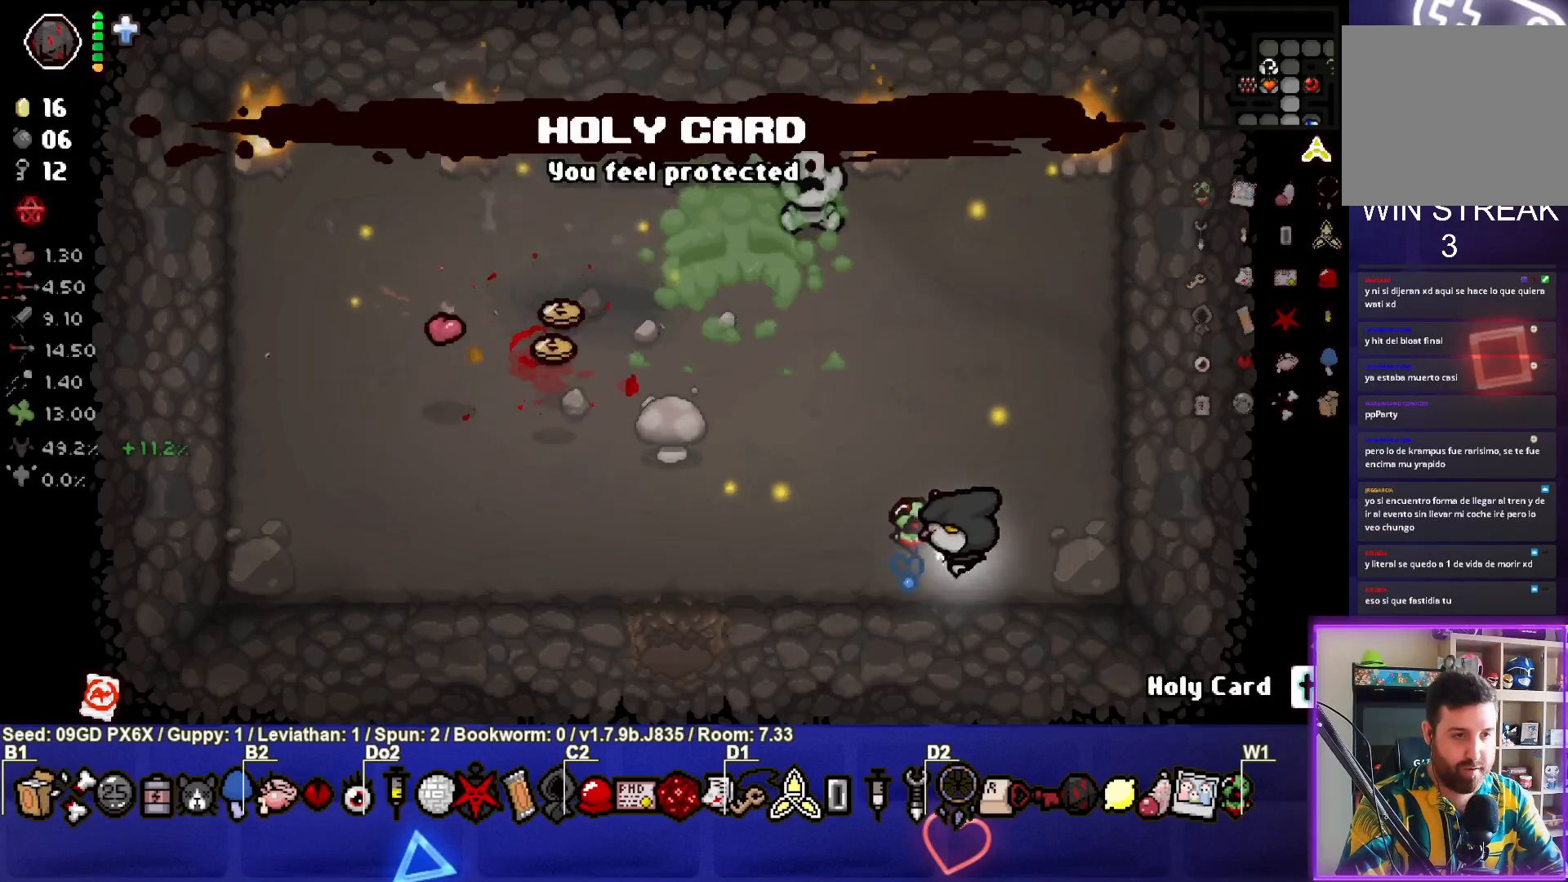
{"buttons": [], "left_stick": "left", "events": [[17, "left_stick", "left"]]}
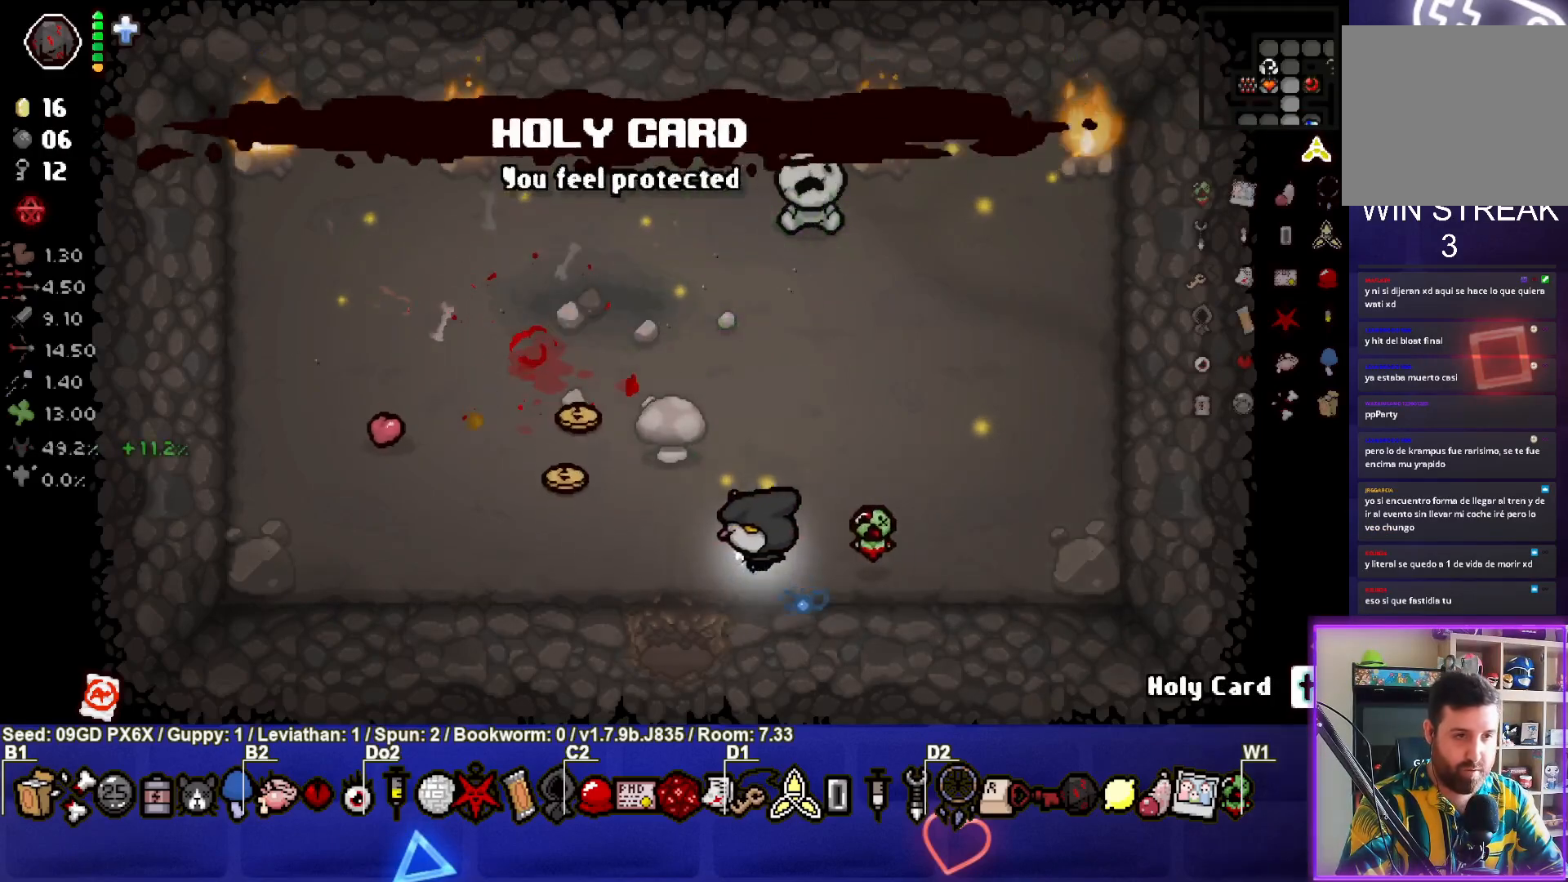
{"buttons": [], "left_stick": "up", "events": [[350, "left_stick", "up"]]}
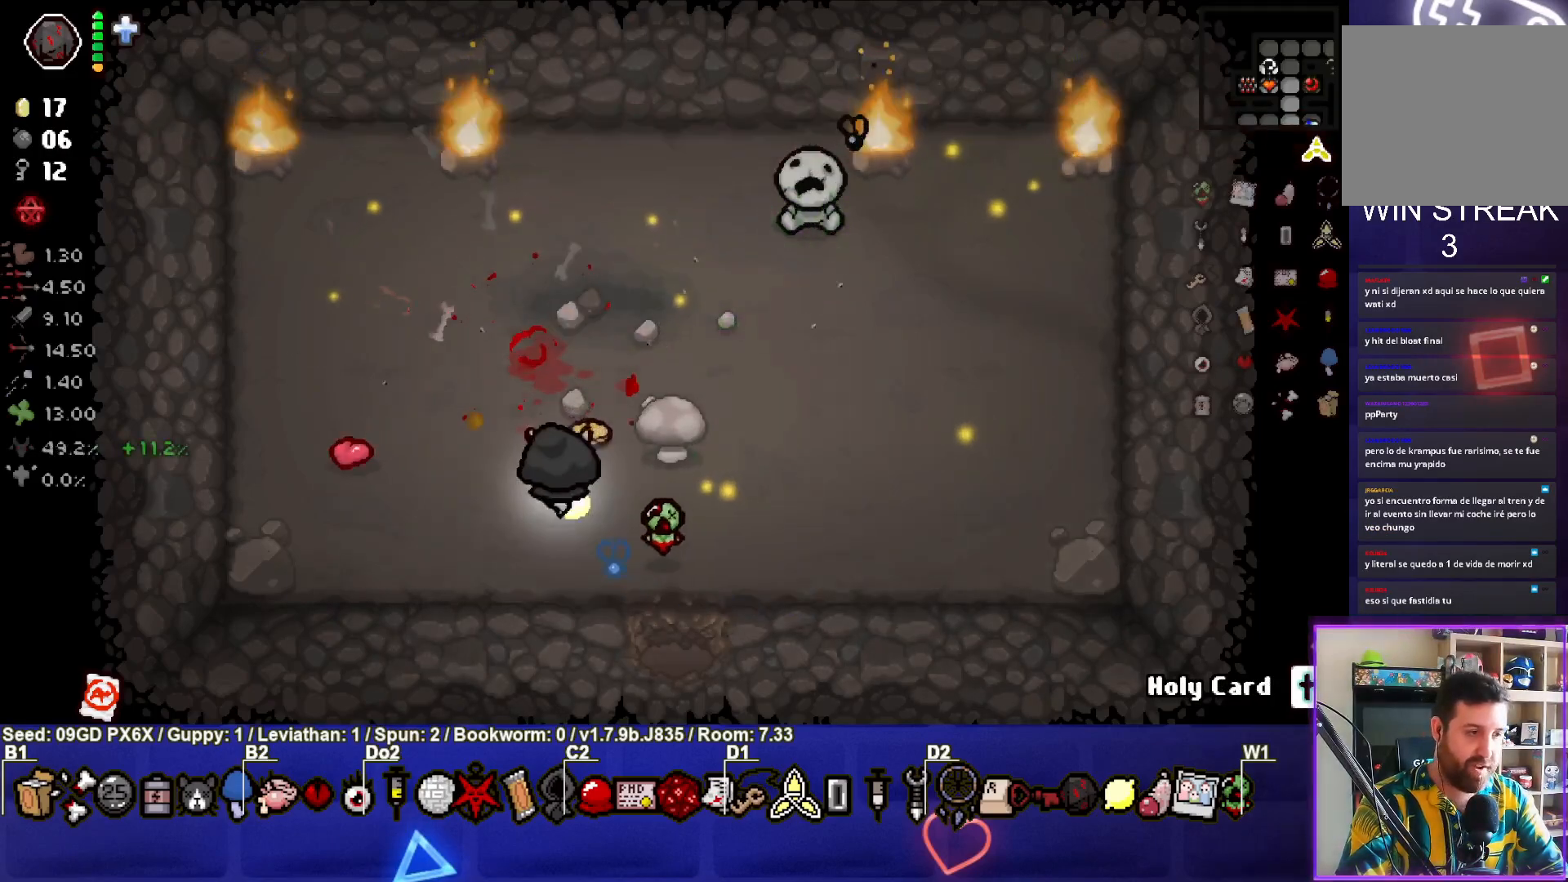
{"buttons": [], "left_stick": "down-right", "events": [[183, "left_stick", "center"], [250, "left_stick", "down-right"]]}
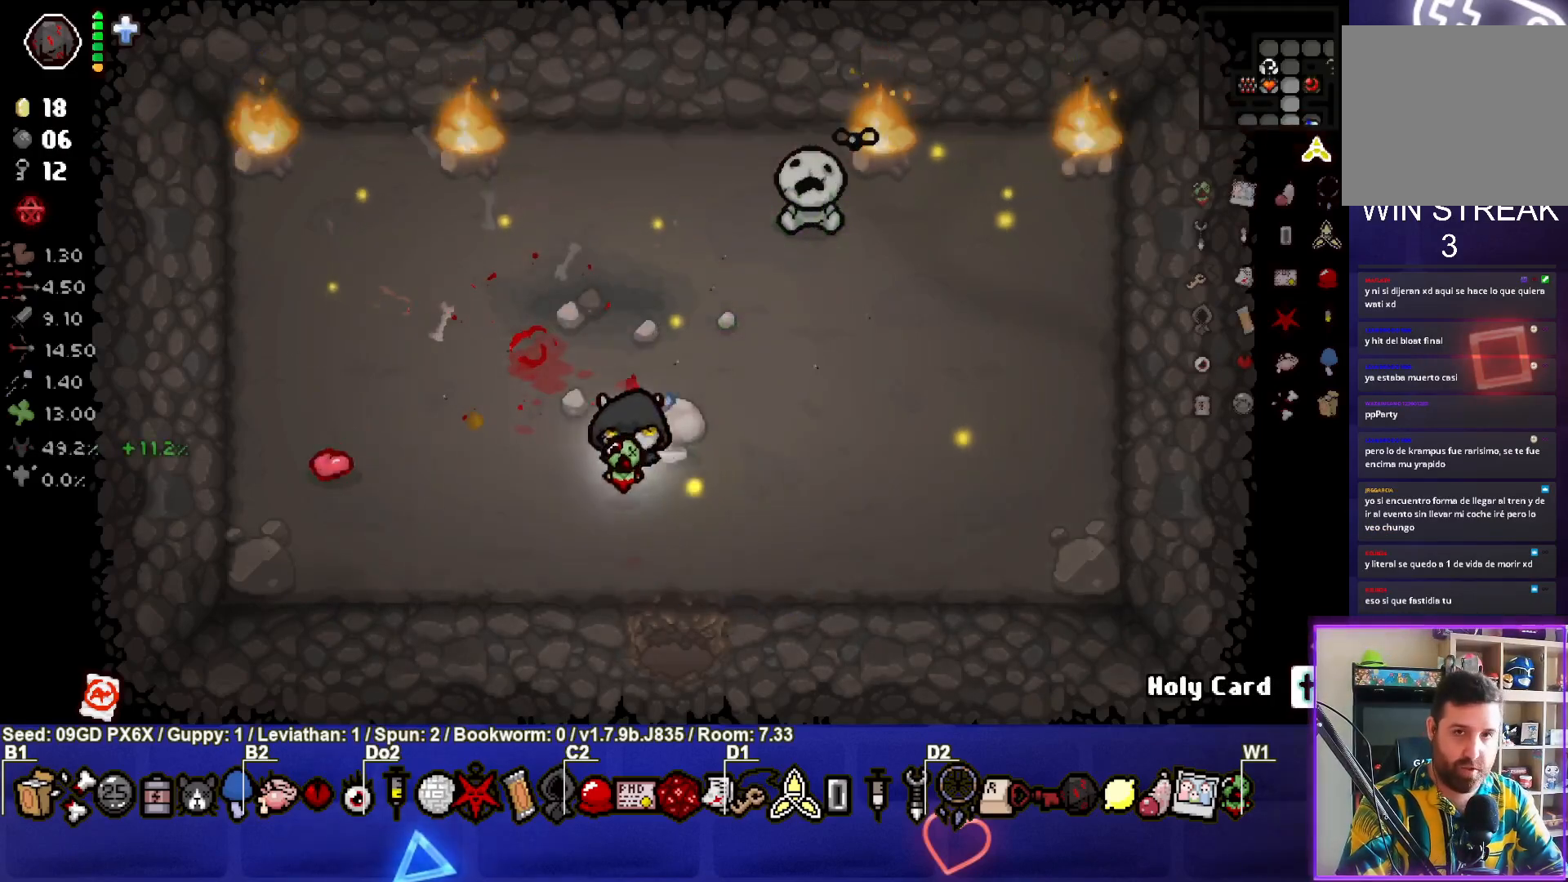
{"buttons": [], "left_stick": "center", "events": [[33, "left_stick", "center"]]}
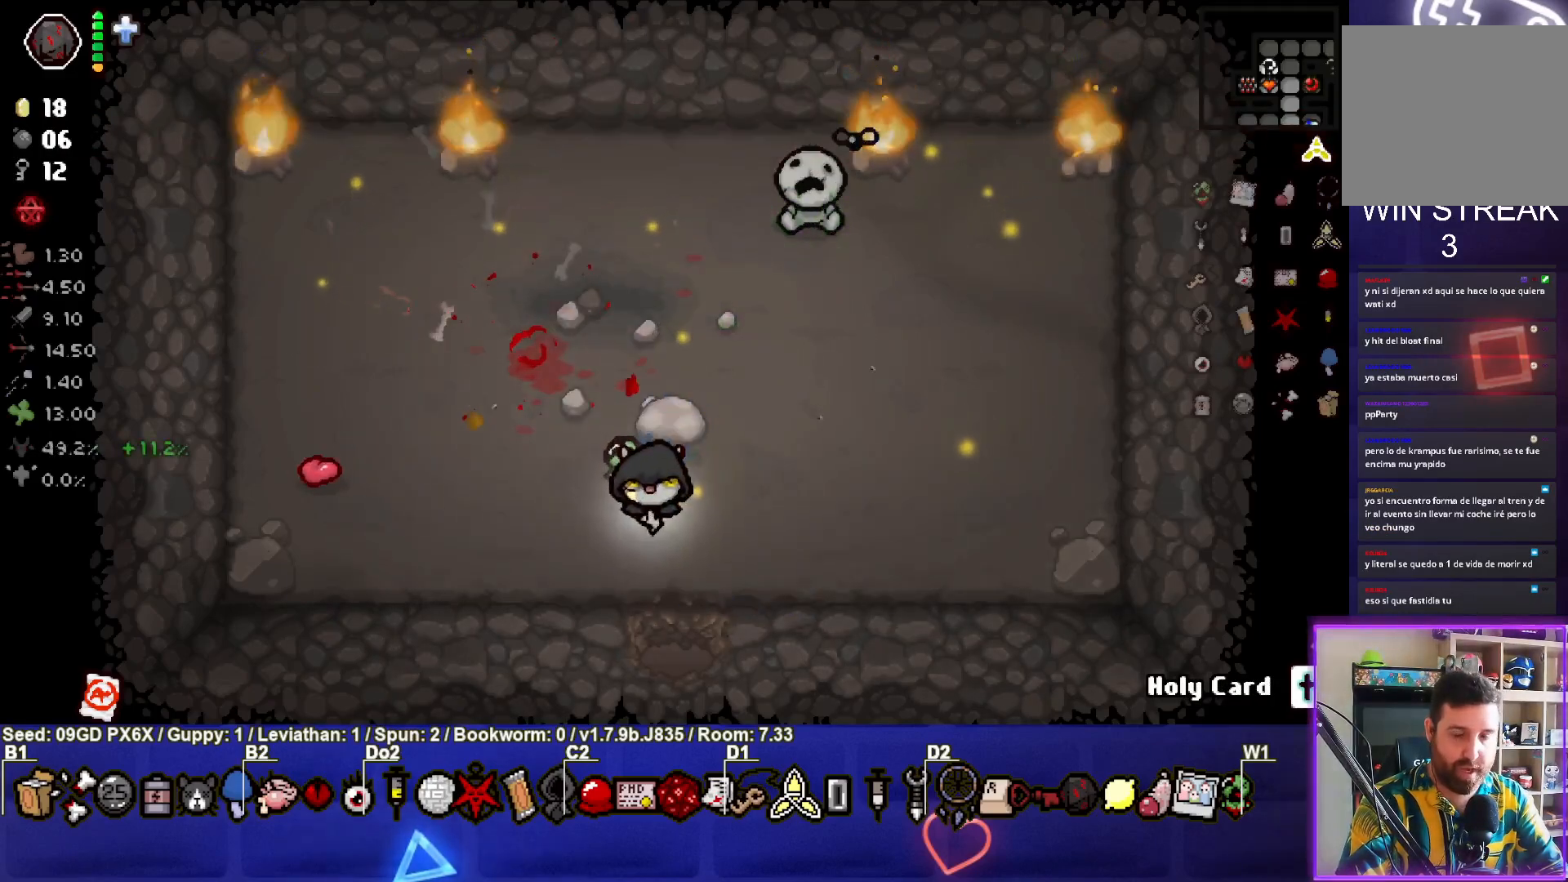
{"buttons": [], "left_stick": "center", "events": [[17, "left_stick", "down-right"], [417, "left_stick", "center"]]}
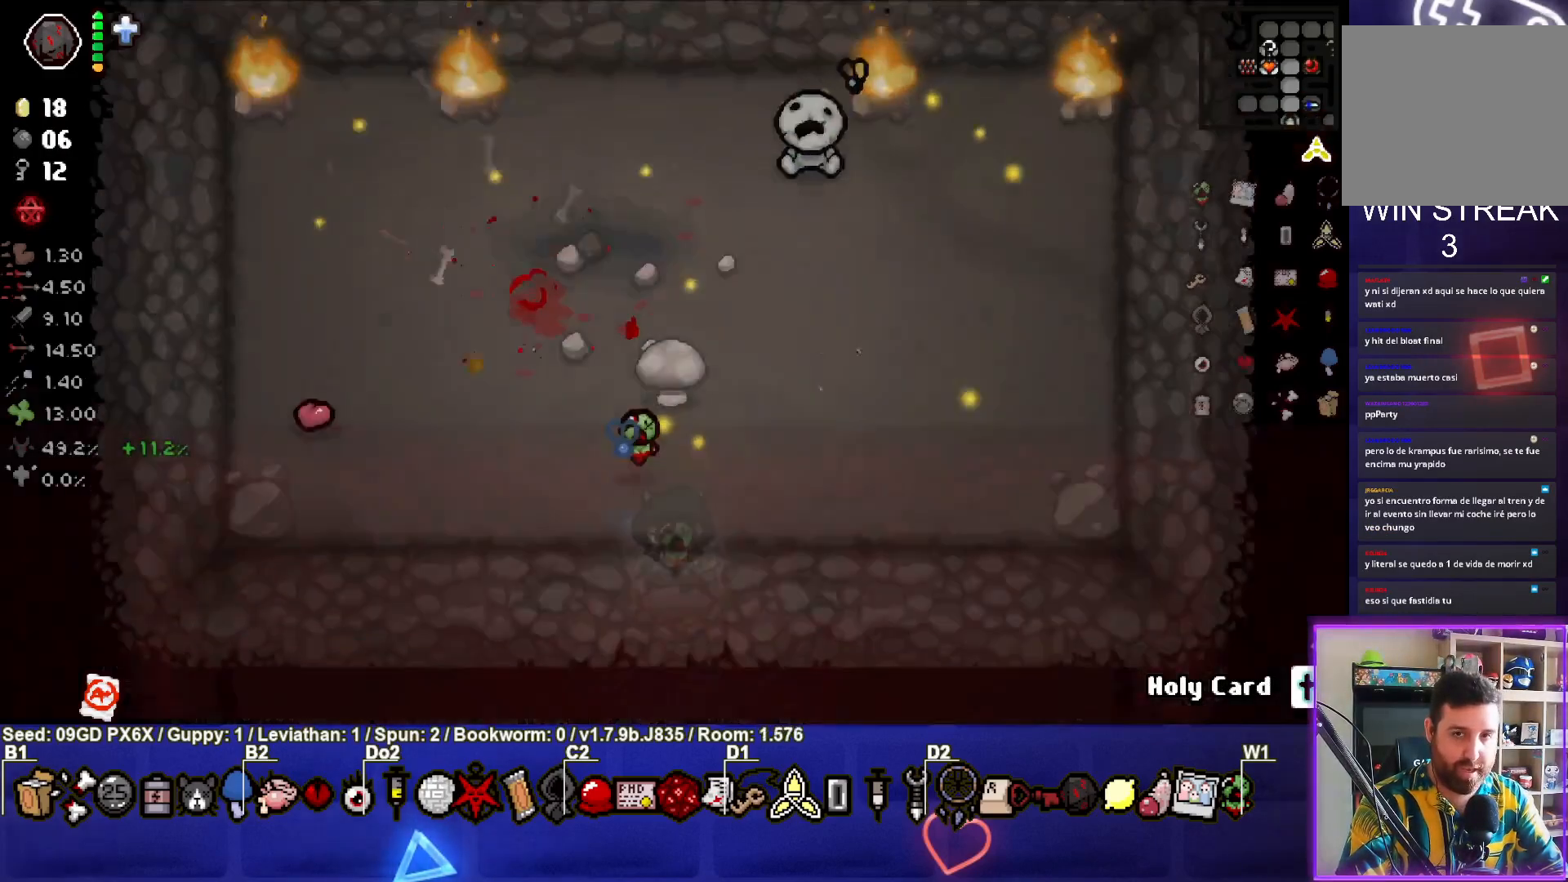
{"buttons": [], "left_stick": "right", "events": [[350, "left_stick", "right"]]}
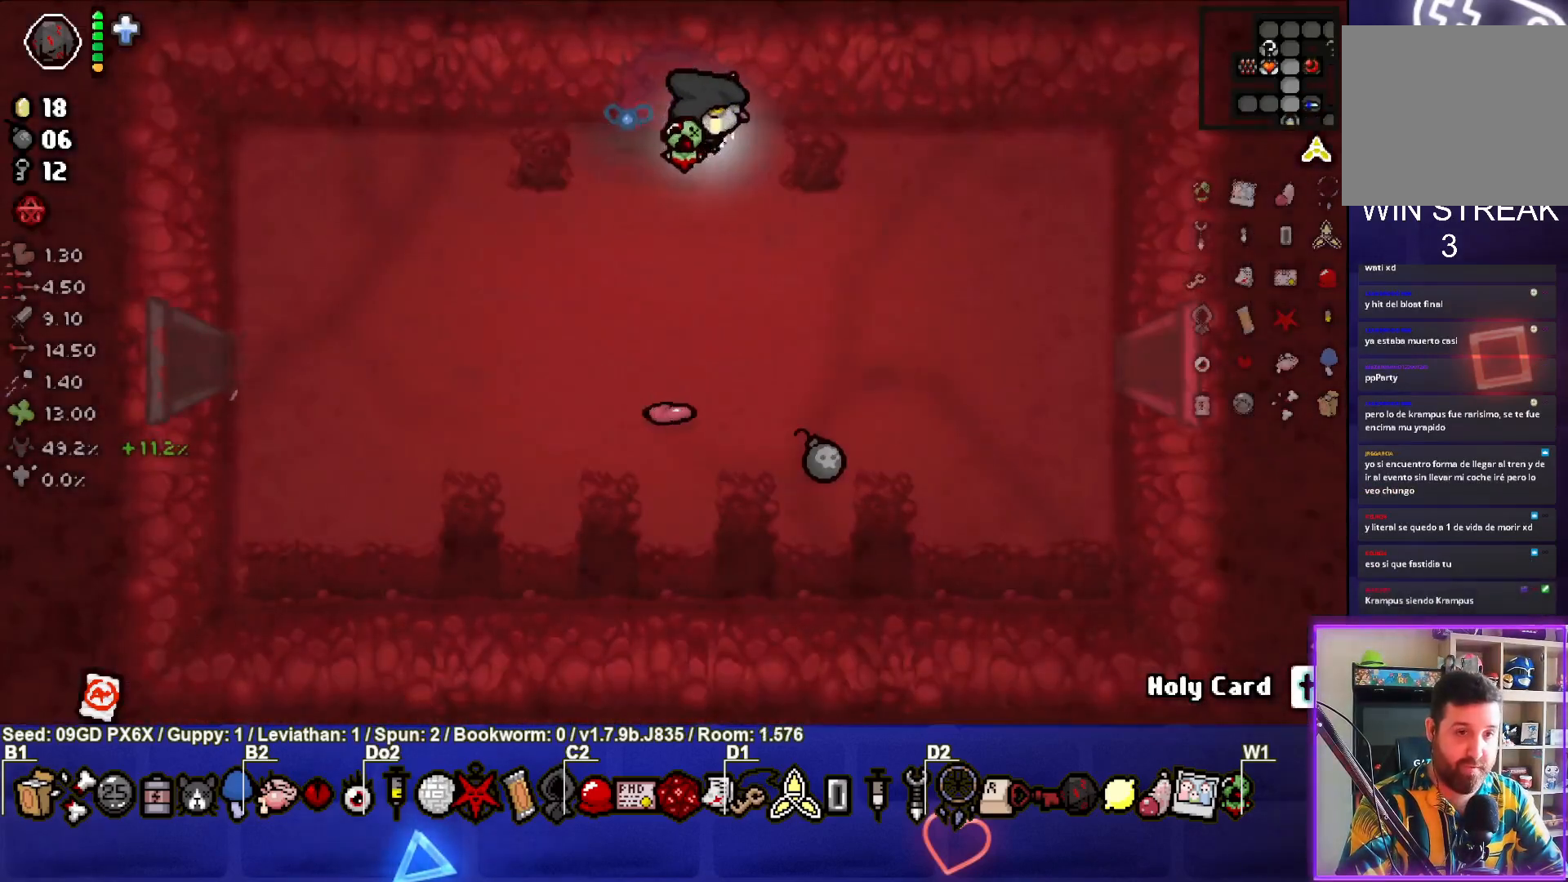
{"buttons": [], "left_stick": "down-right", "events": [[17, "left_stick", "down-right"]]}
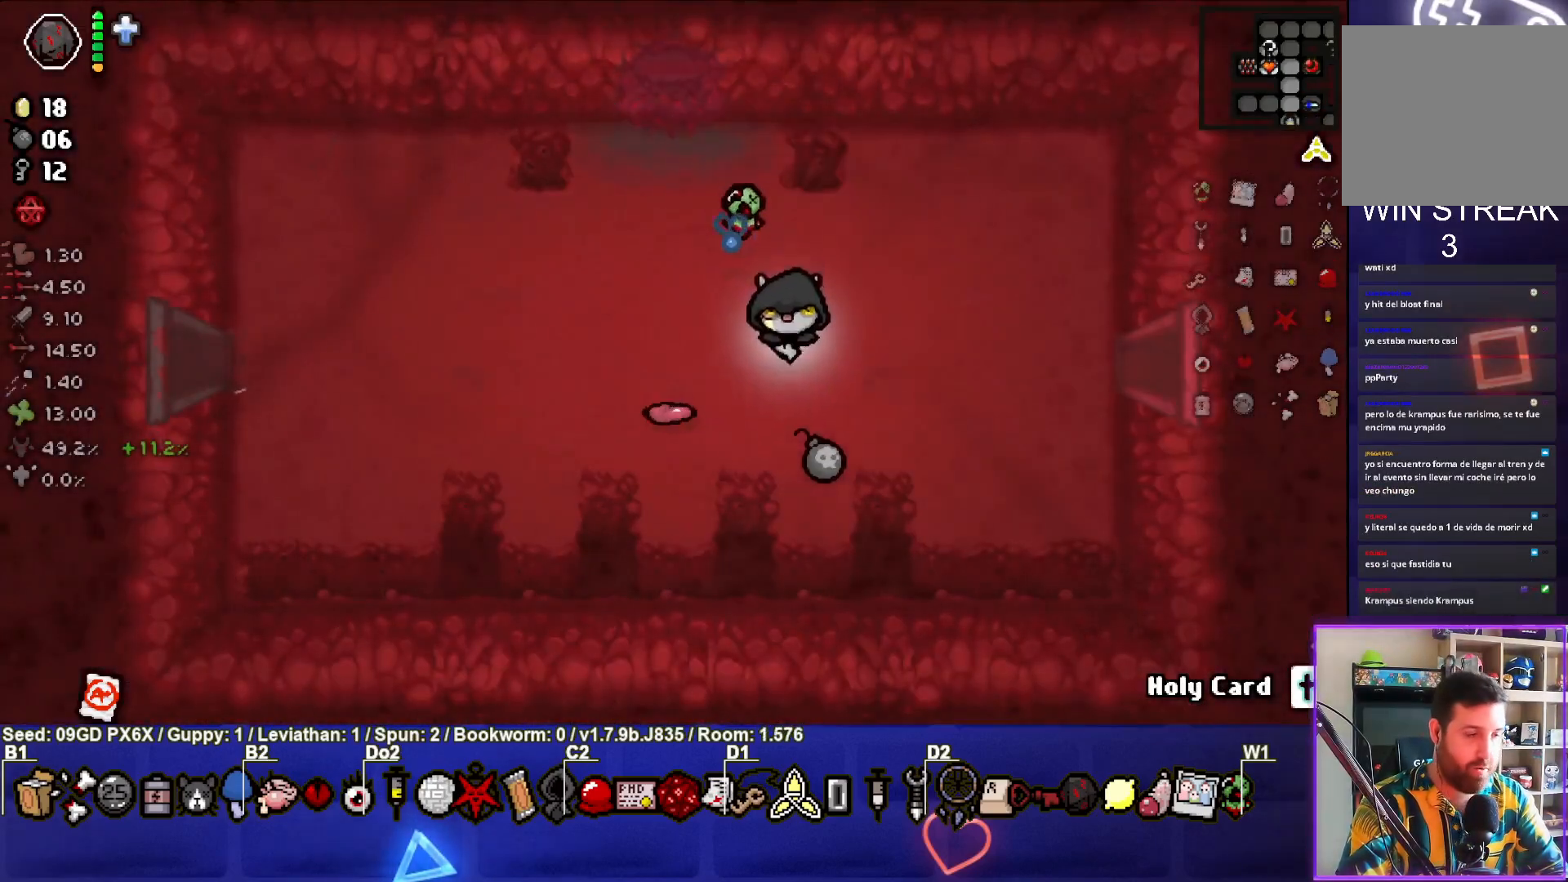
{"buttons": [], "left_stick": "up-right", "events": [[350, "left_stick", "up-right"]]}